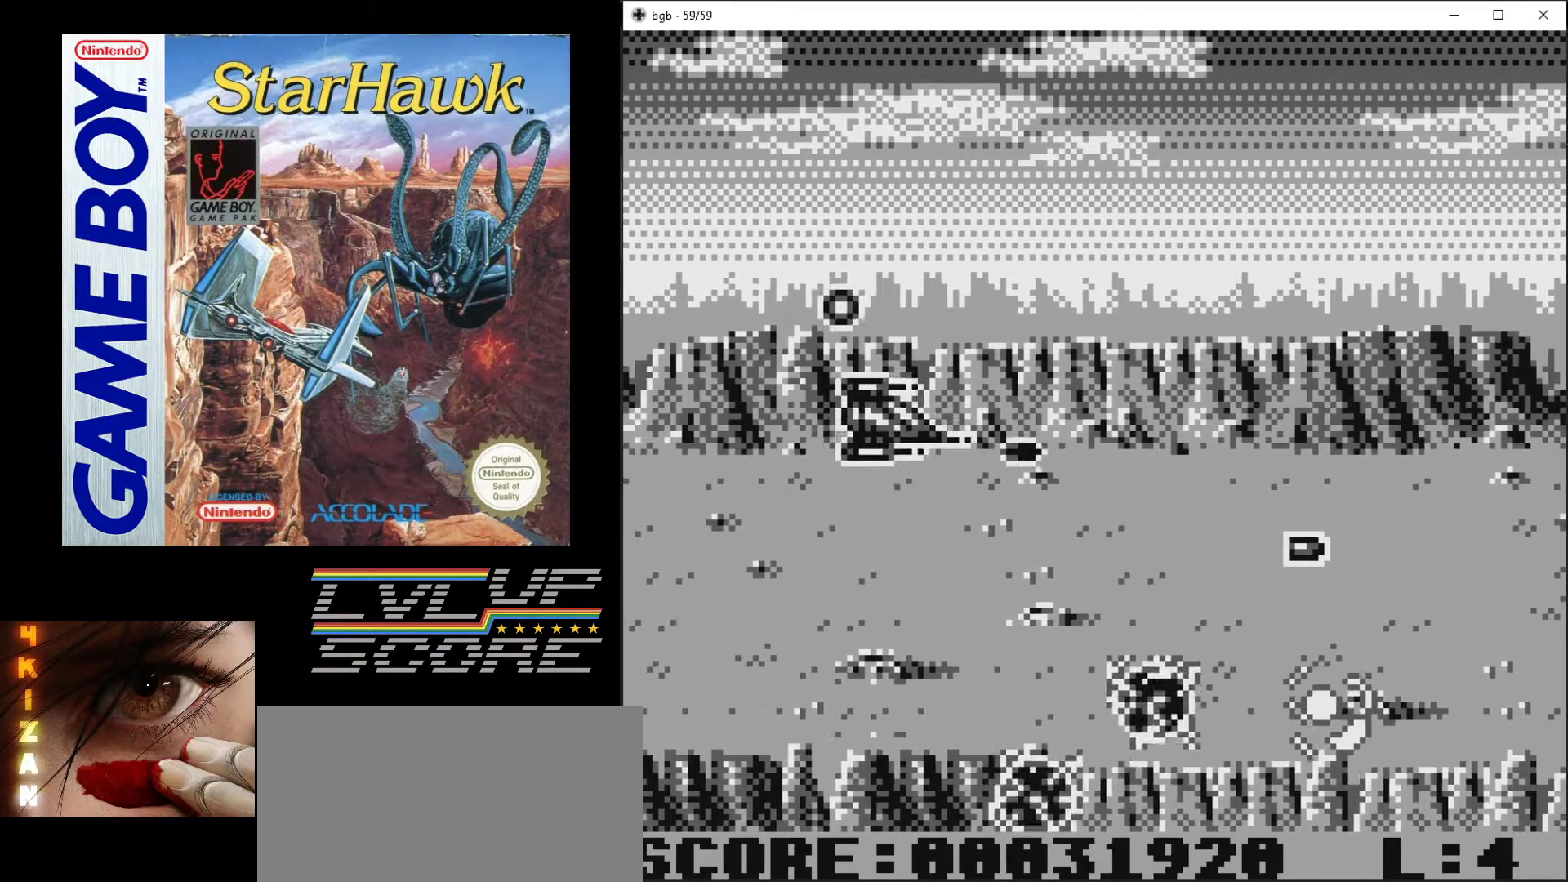
Gameplay with a controller (Nintendo layout); each line is a JSON object with the inputs held at the frame after it. "events" lists button and stick changes between this image and that frame as [ms after this image, input, new state], when the widget could be followed in between. Not read: L3 R3.
{"buttons": ["A", "DPAD_DOWN", "DPAD_LEFT"], "events": [[183, "DPAD_UP", "up"], [217, "DPAD_DOWN", "down"], [233, "DPAD_LEFT", "up"], [250, "DPAD_LEFT", "down"]]}
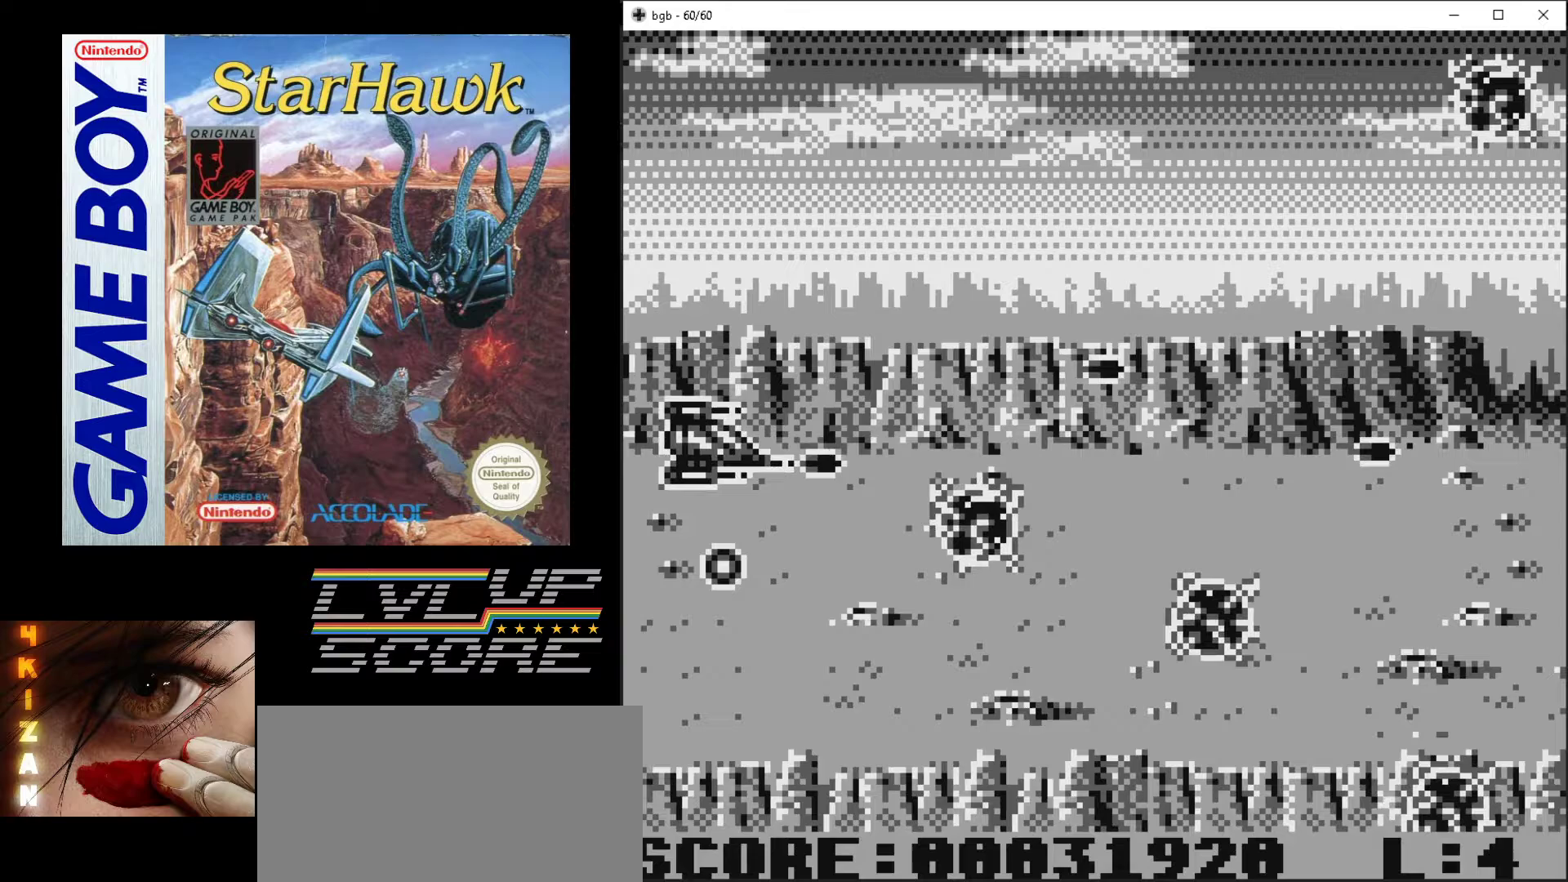
{"buttons": ["A", "DPAD_DOWN"], "events": [[17, "DPAD_DOWN", "up"], [50, "DPAD_UP", "down"], [167, "DPAD_LEFT", "up"], [250, "DPAD_DOWN", "down"], [250, "DPAD_UP", "up"]]}
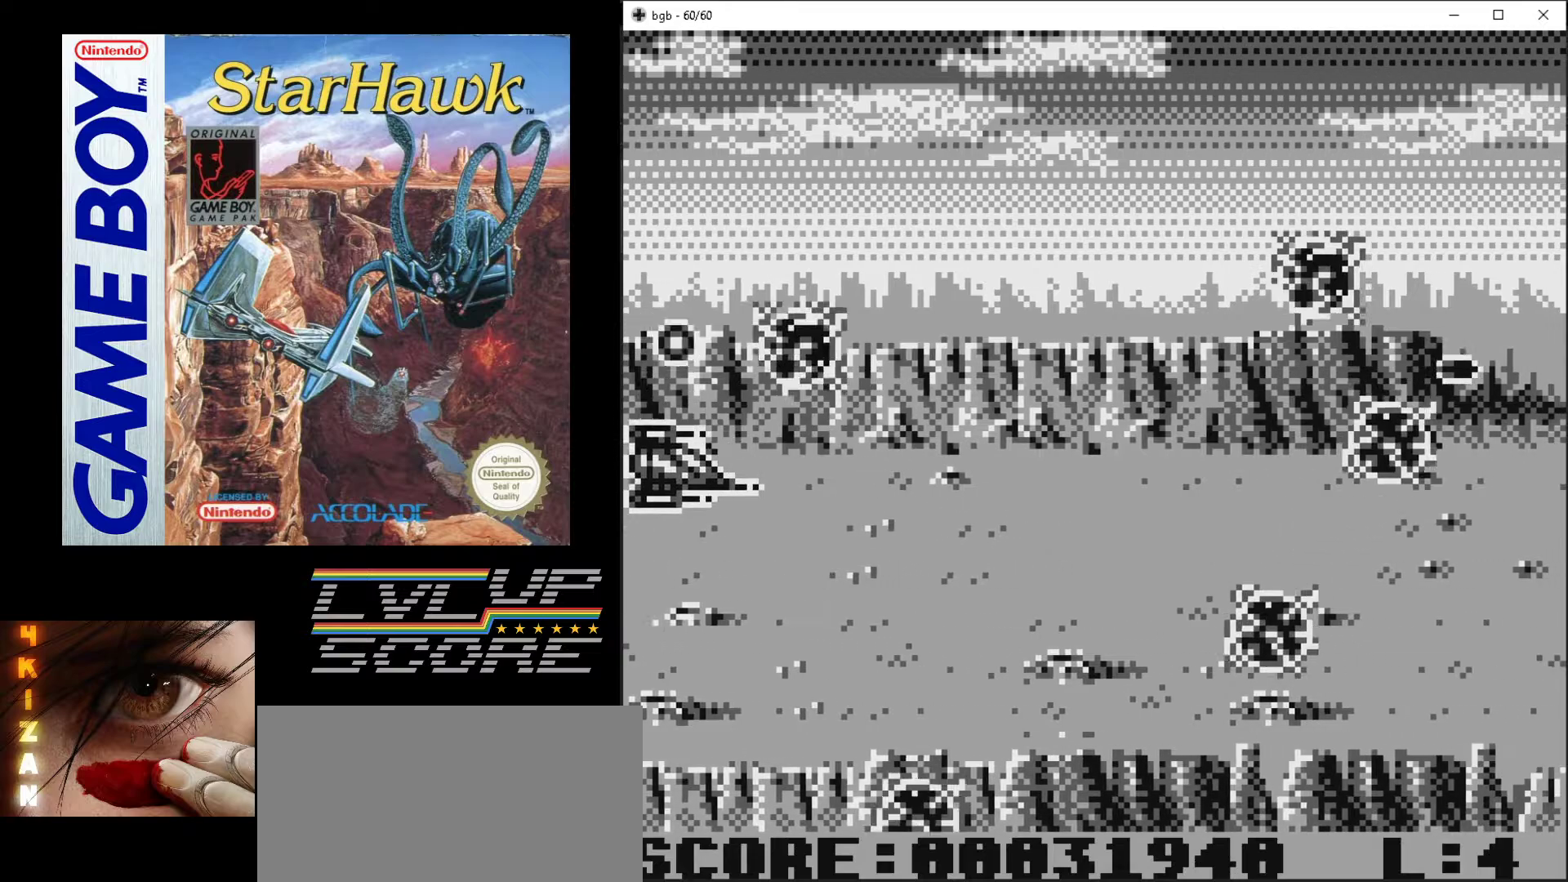
{"buttons": ["A", "DPAD_UP", "DPAD_LEFT"], "events": [[150, "DPAD_RIGHT", "down"], [200, "DPAD_DOWN", "up"], [400, "DPAD_DOWN", "down"], [417, "DPAD_DOWN", "up"], [417, "DPAD_RIGHT", "up"], [433, "DPAD_LEFT", "down"], [500, "DPAD_UP", "down"]]}
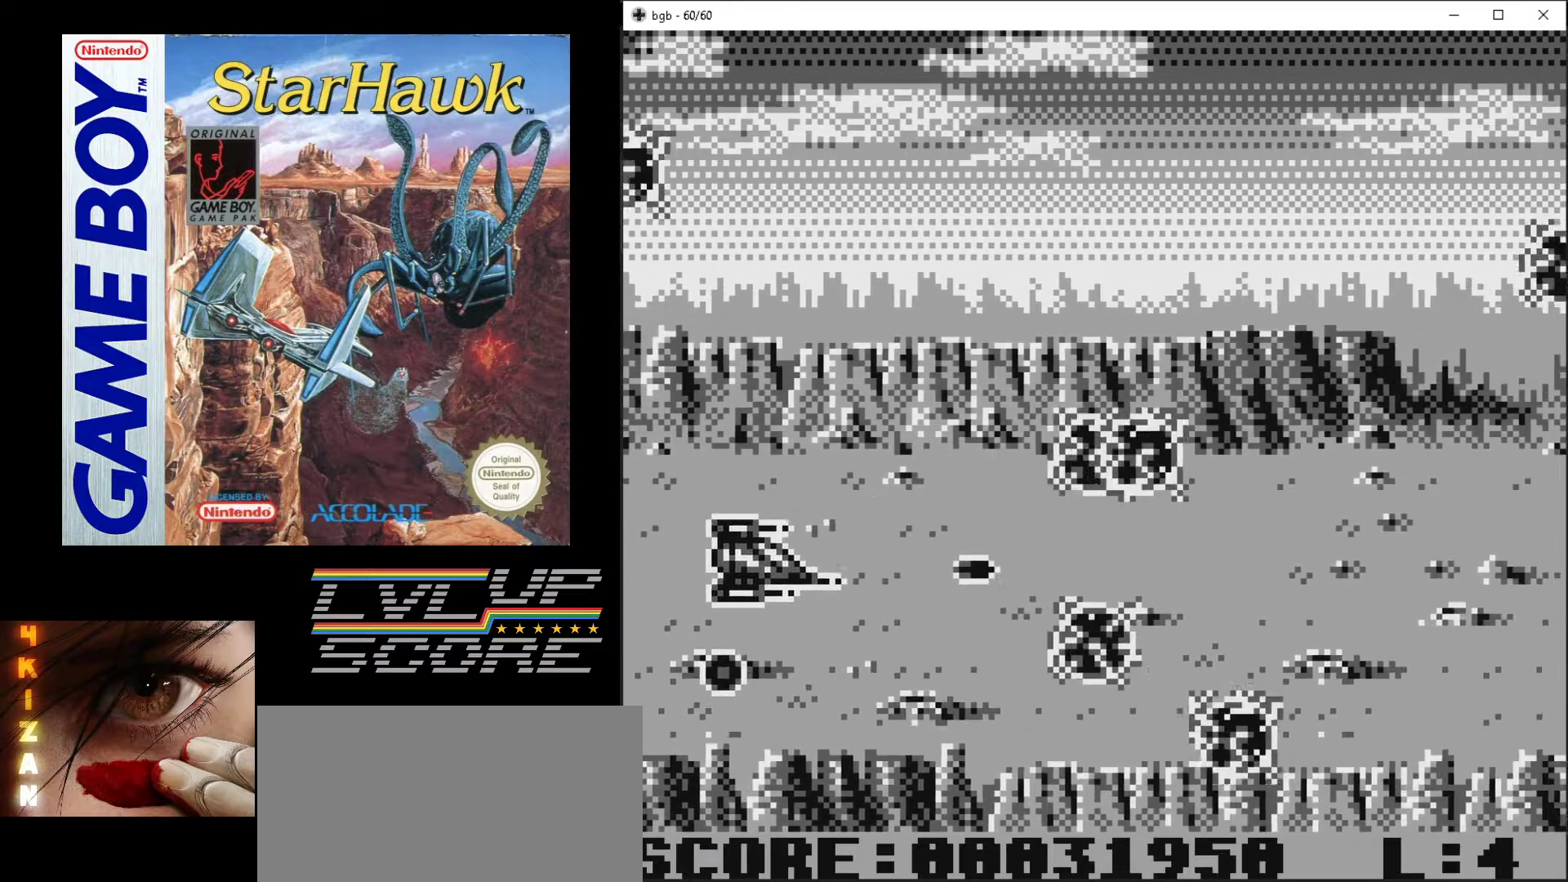
{"buttons": ["A", "DPAD_DOWN", "DPAD_RIGHT"], "events": [[233, "DPAD_LEFT", "up"], [333, "DPAD_RIGHT", "down"], [367, "DPAD_UP", "up"], [383, "DPAD_DOWN", "down"]]}
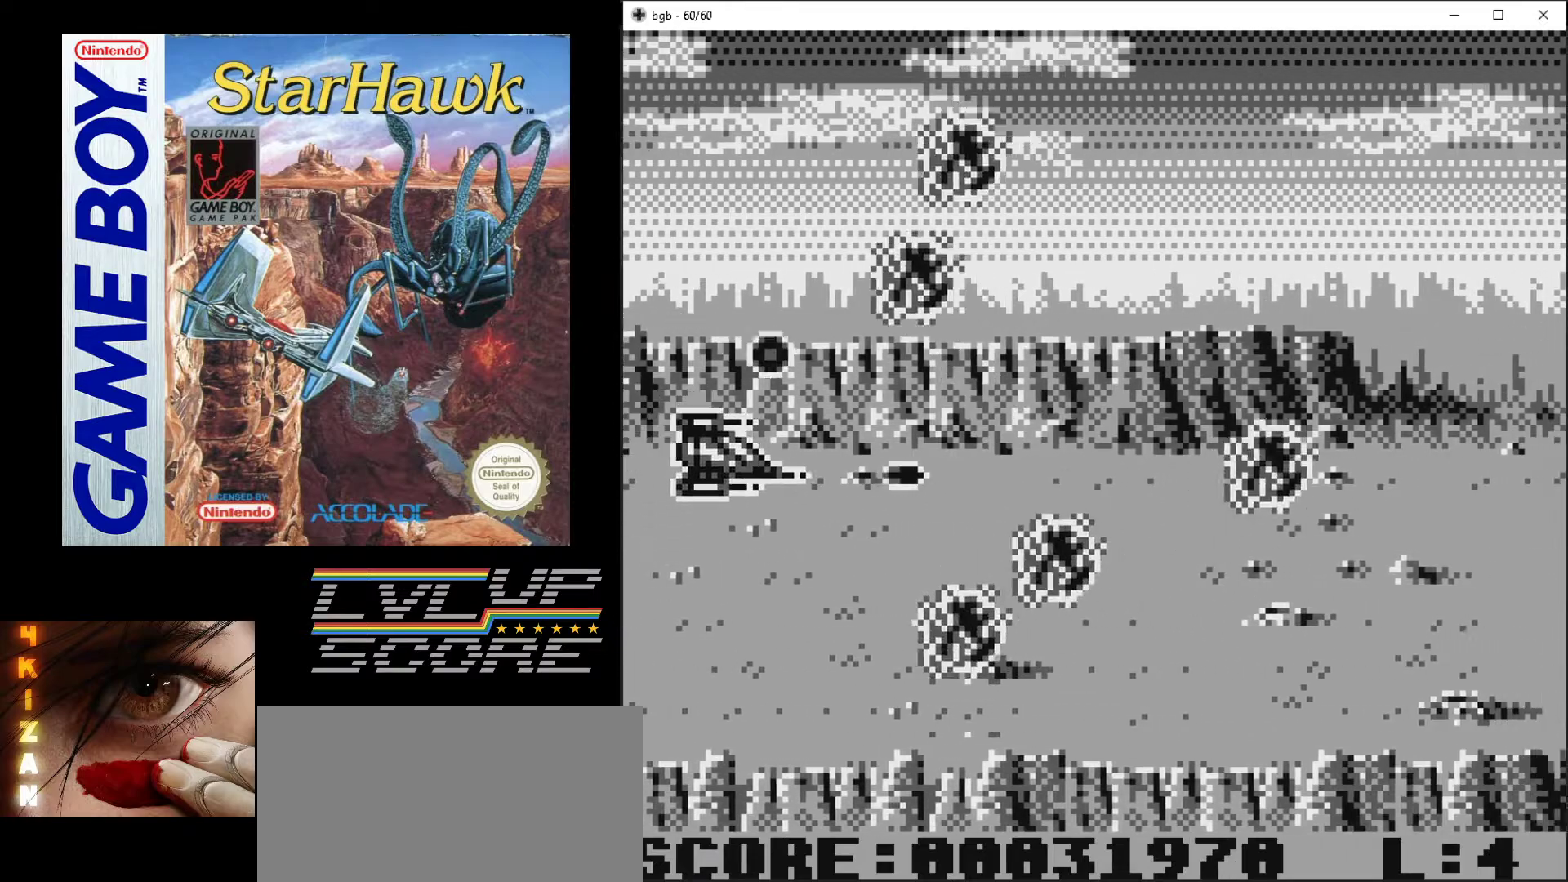
{"buttons": ["A", "DPAD_RIGHT"], "events": [[33, "DPAD_RIGHT", "up"], [100, "DPAD_LEFT", "down"], [117, "DPAD_LEFT", "up"], [150, "DPAD_RIGHT", "down"], [183, "DPAD_DOWN", "up"], [300, "DPAD_DOWN", "down"], [450, "DPAD_DOWN", "up"]]}
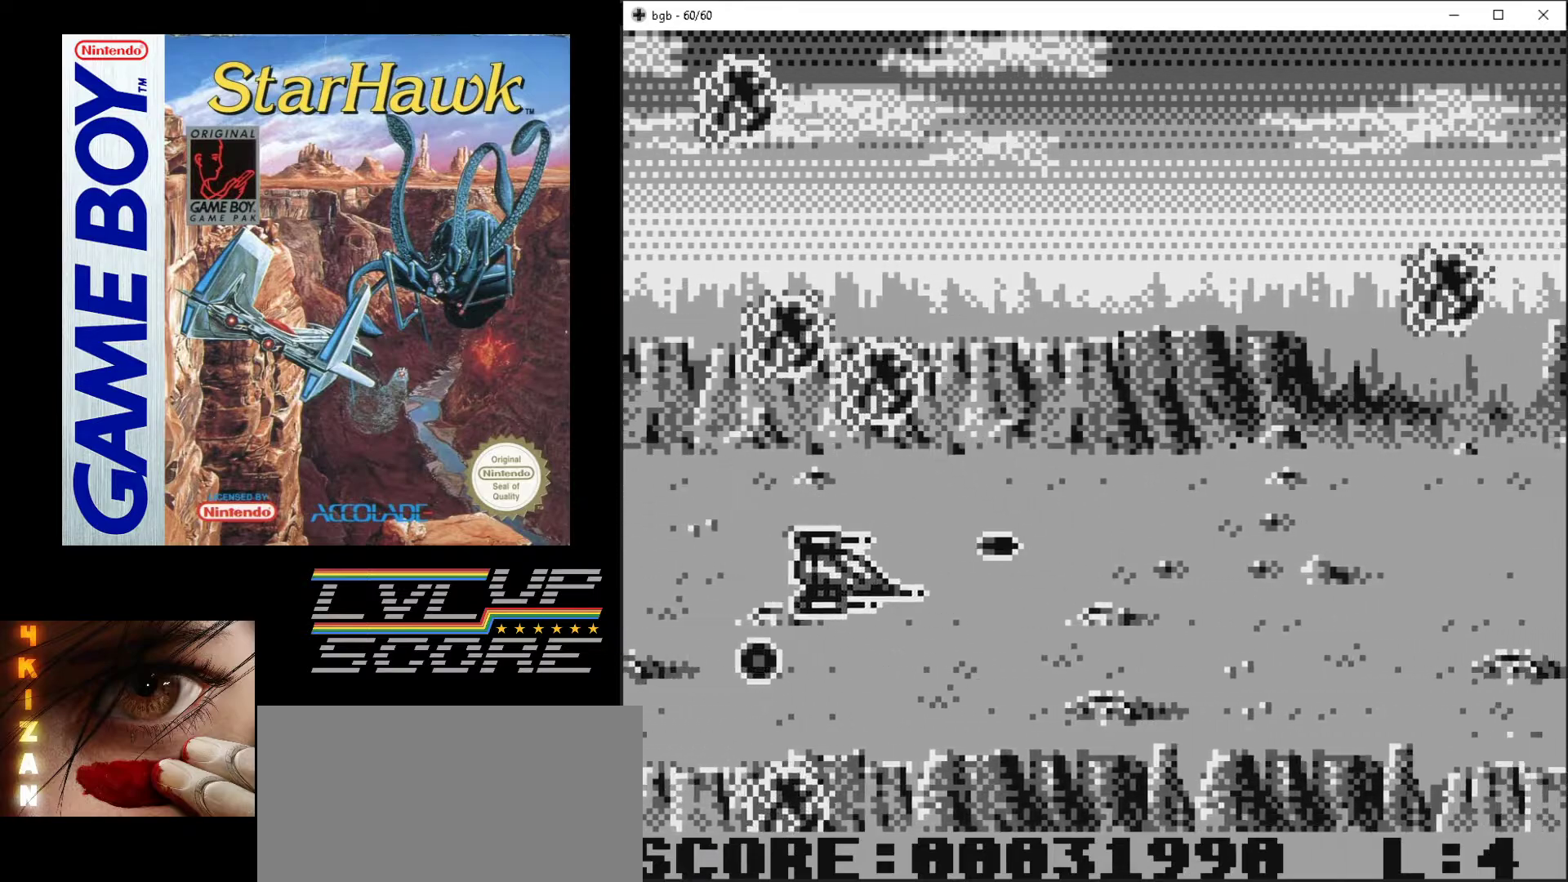
{"buttons": ["A", "DPAD_UP", "DPAD_RIGHT"], "events": [[133, "DPAD_UP", "down"], [233, "DPAD_RIGHT", "up"], [400, "DPAD_RIGHT", "down"]]}
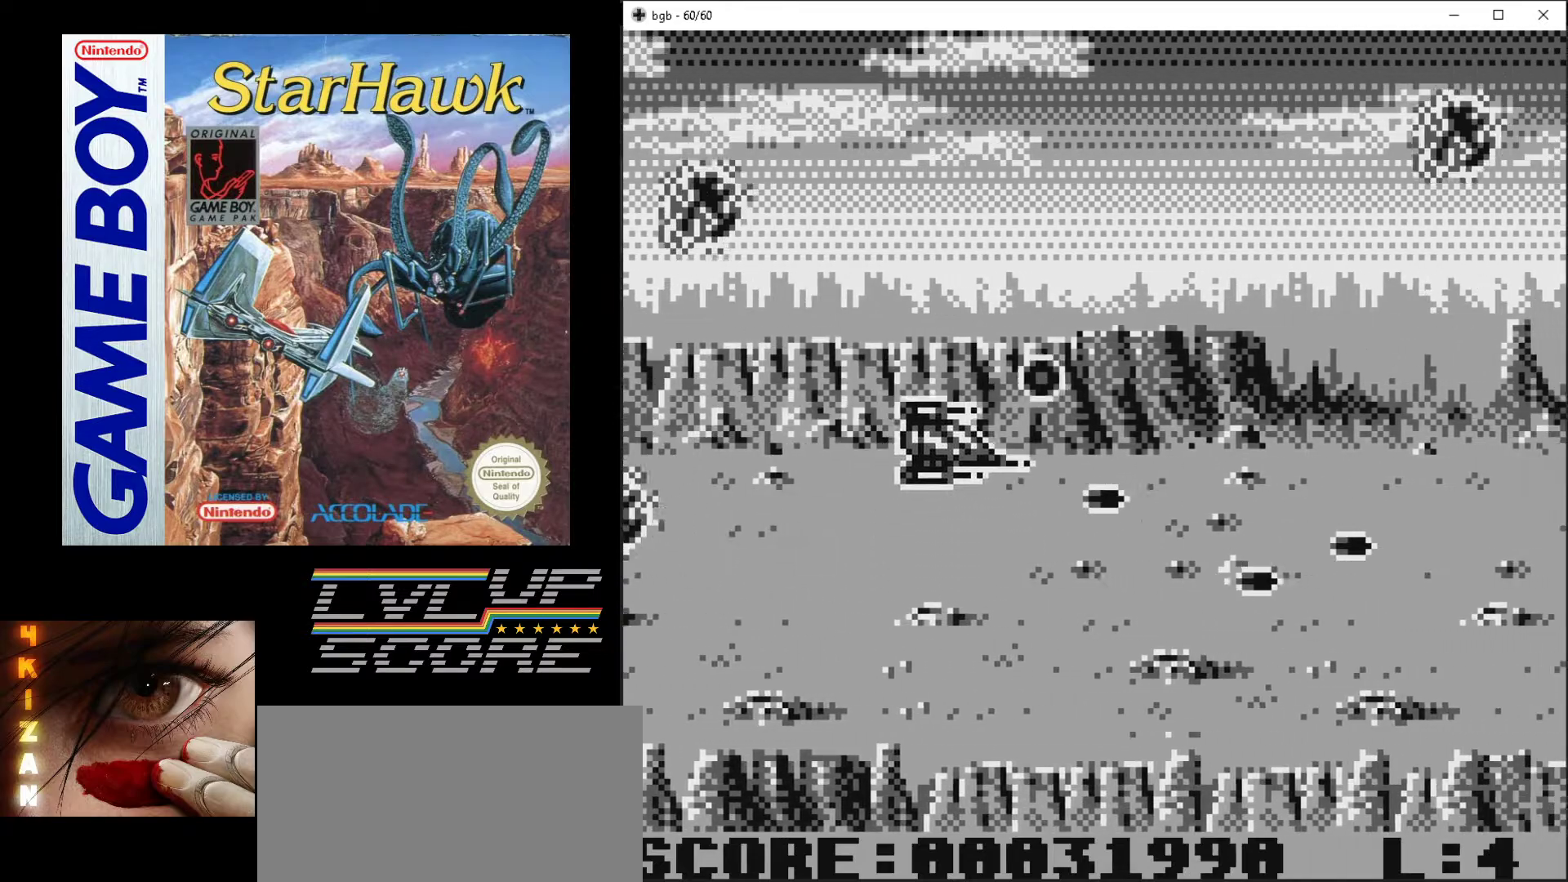
{"buttons": ["A", "DPAD_LEFT"], "events": [[83, "DPAD_RIGHT", "up"], [333, "DPAD_RIGHT", "down"], [383, "DPAD_UP", "up"], [400, "DPAD_DOWN", "down"], [400, "DPAD_RIGHT", "up"], [433, "DPAD_LEFT", "down"], [450, "DPAD_DOWN", "up"]]}
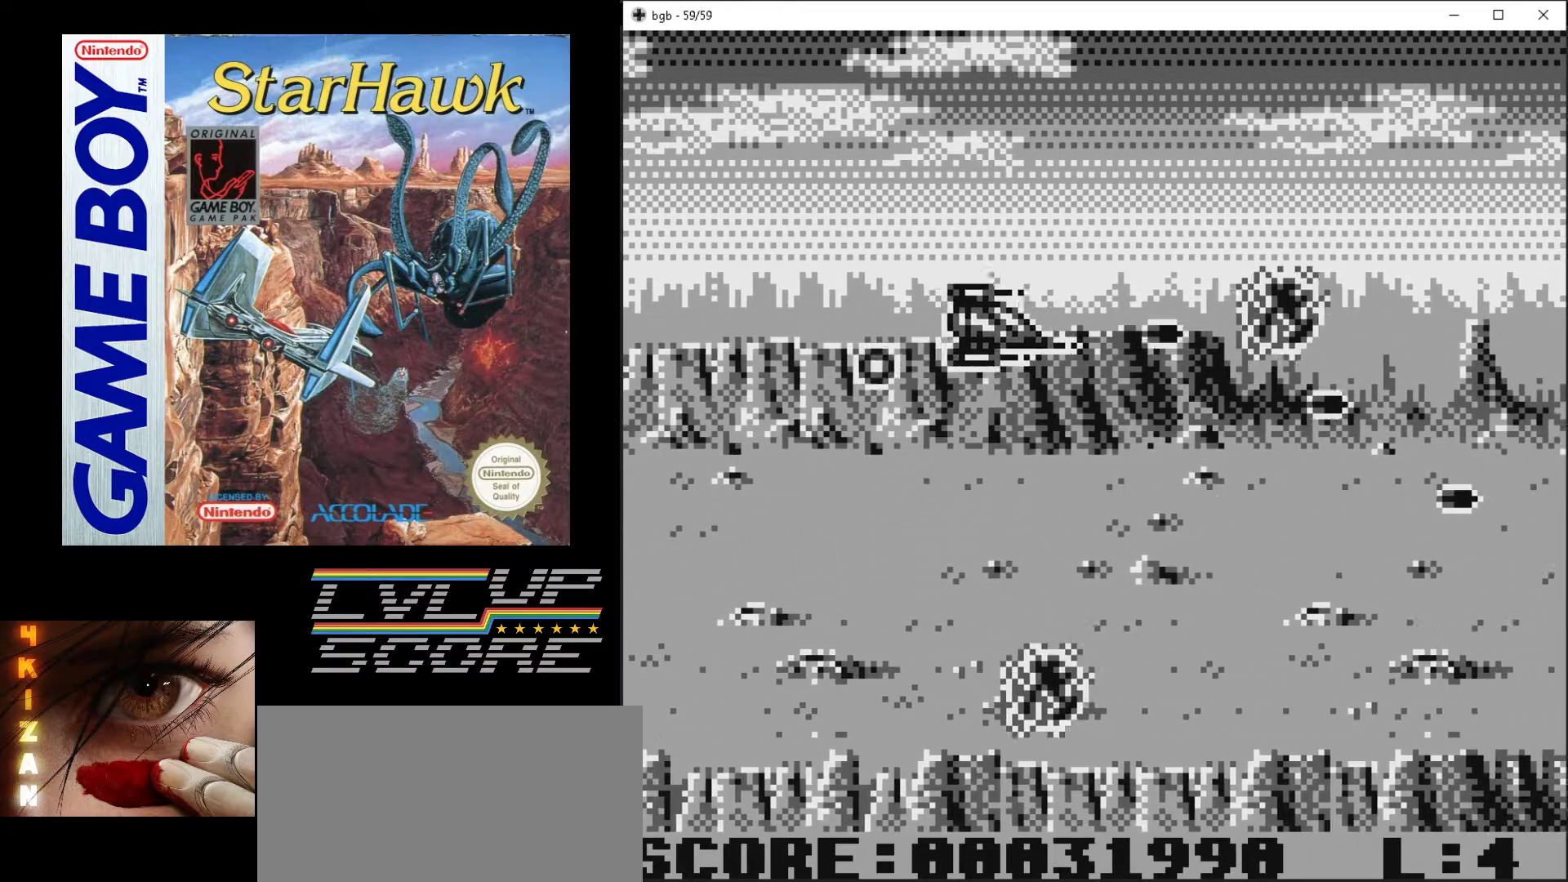
{"buttons": ["A", "DPAD_LEFT"], "events": [[183, "DPAD_DOWN", "down"], [183, "DPAD_LEFT", "up"], [417, "DPAD_LEFT", "down"], [433, "DPAD_DOWN", "up"]]}
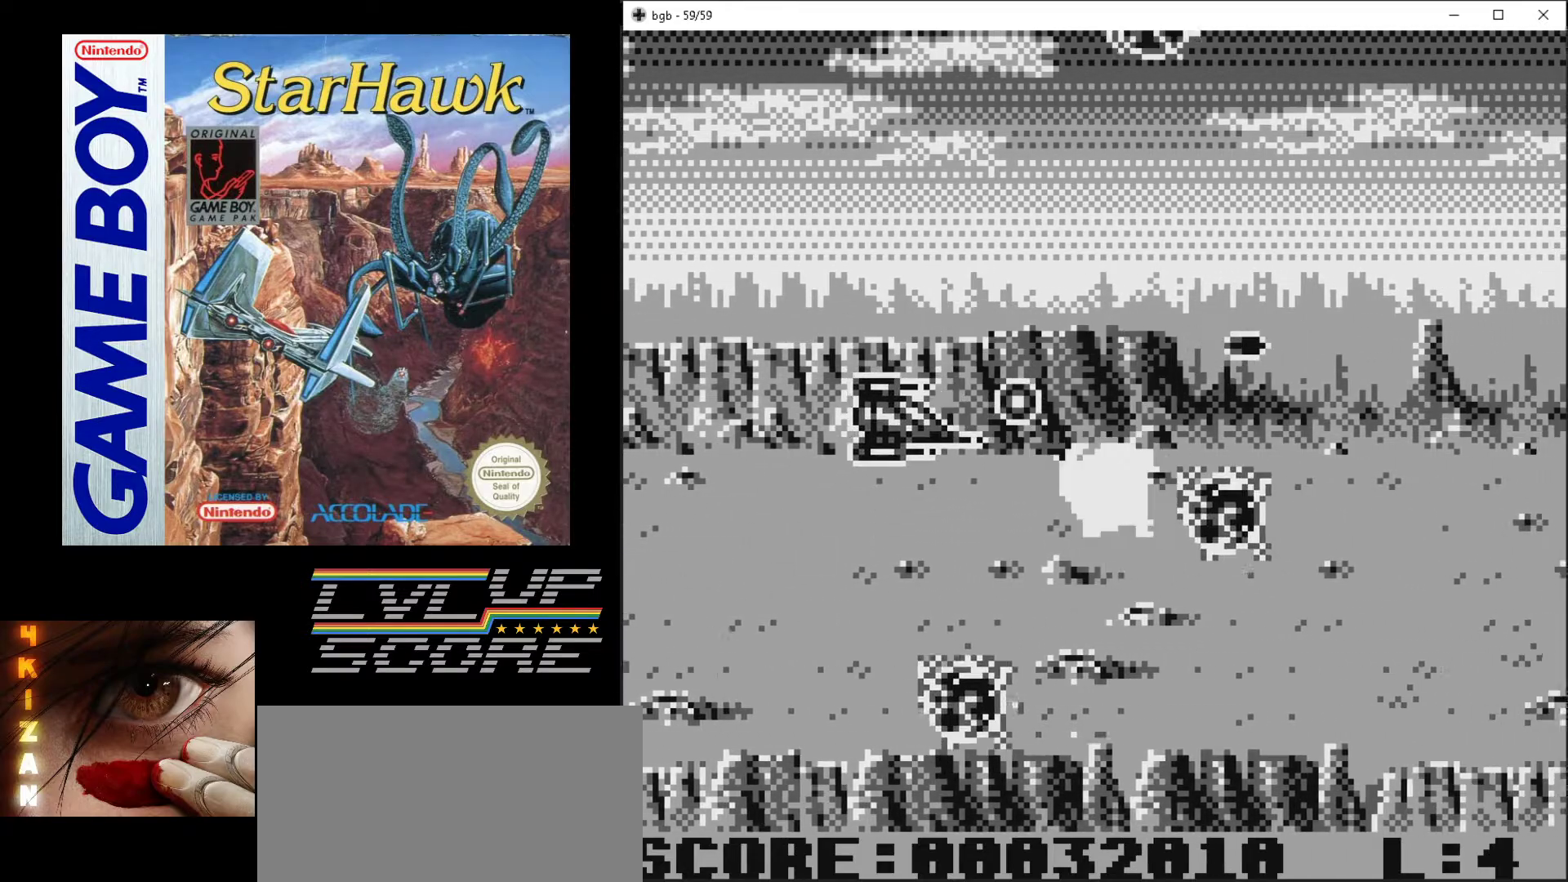
{"buttons": ["A", "DPAD_DOWN", "DPAD_RIGHT"], "events": [[33, "DPAD_UP", "down"], [83, "DPAD_LEFT", "up"], [167, "DPAD_RIGHT", "down"], [333, "DPAD_UP", "up"], [367, "DPAD_DOWN", "down"]]}
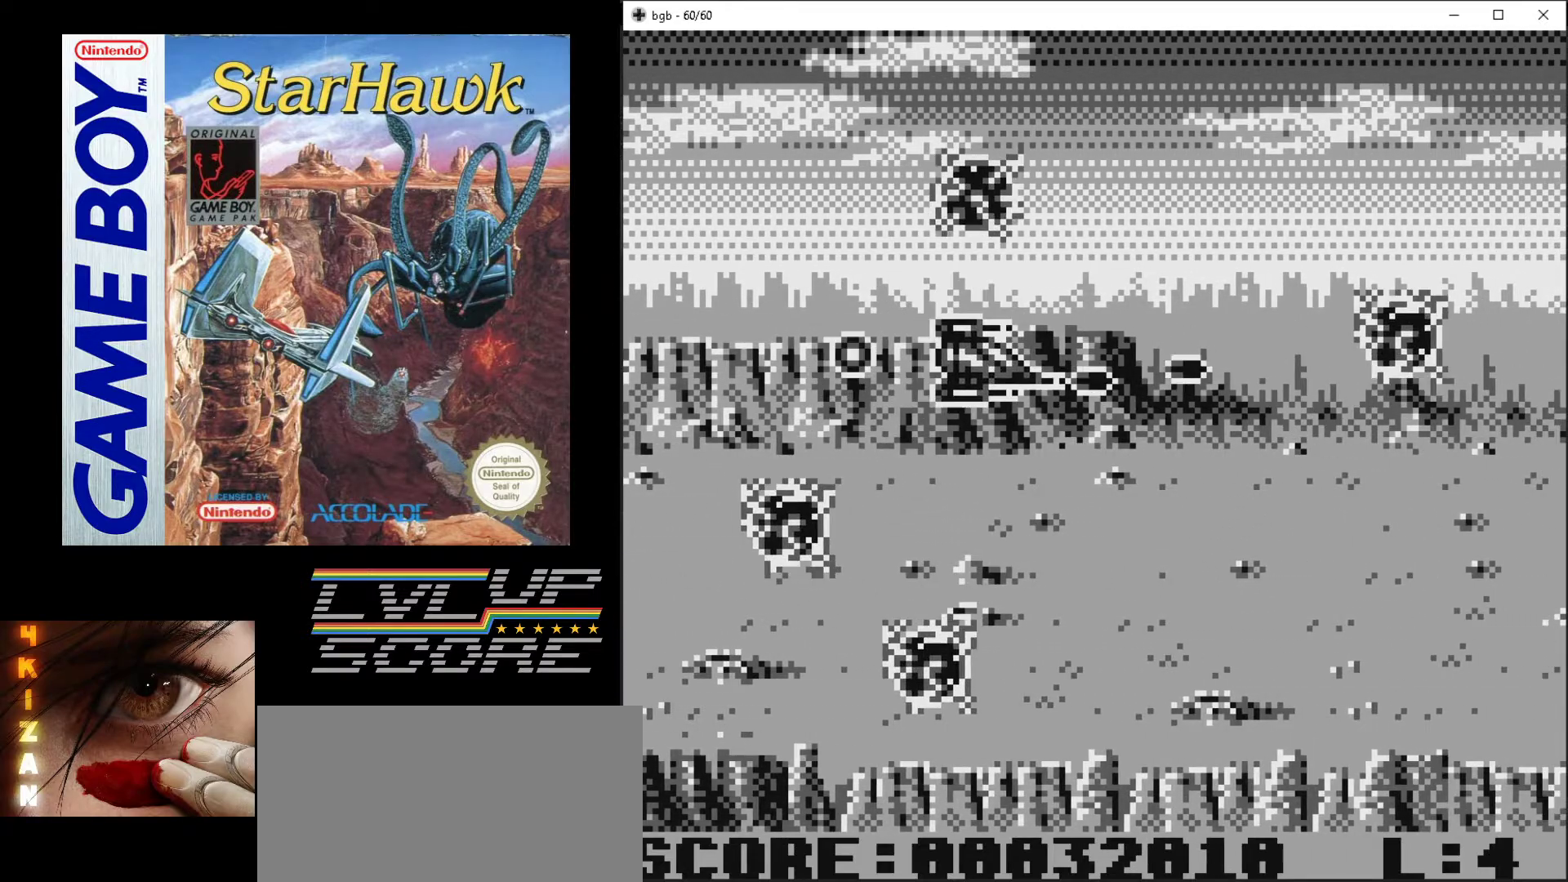
{"buttons": ["A"], "events": [[300, "DPAD_DOWN", "up"], [350, "DPAD_DOWN", "down"], [350, "DPAD_RIGHT", "up"], [383, "DPAD_DOWN", "up"]]}
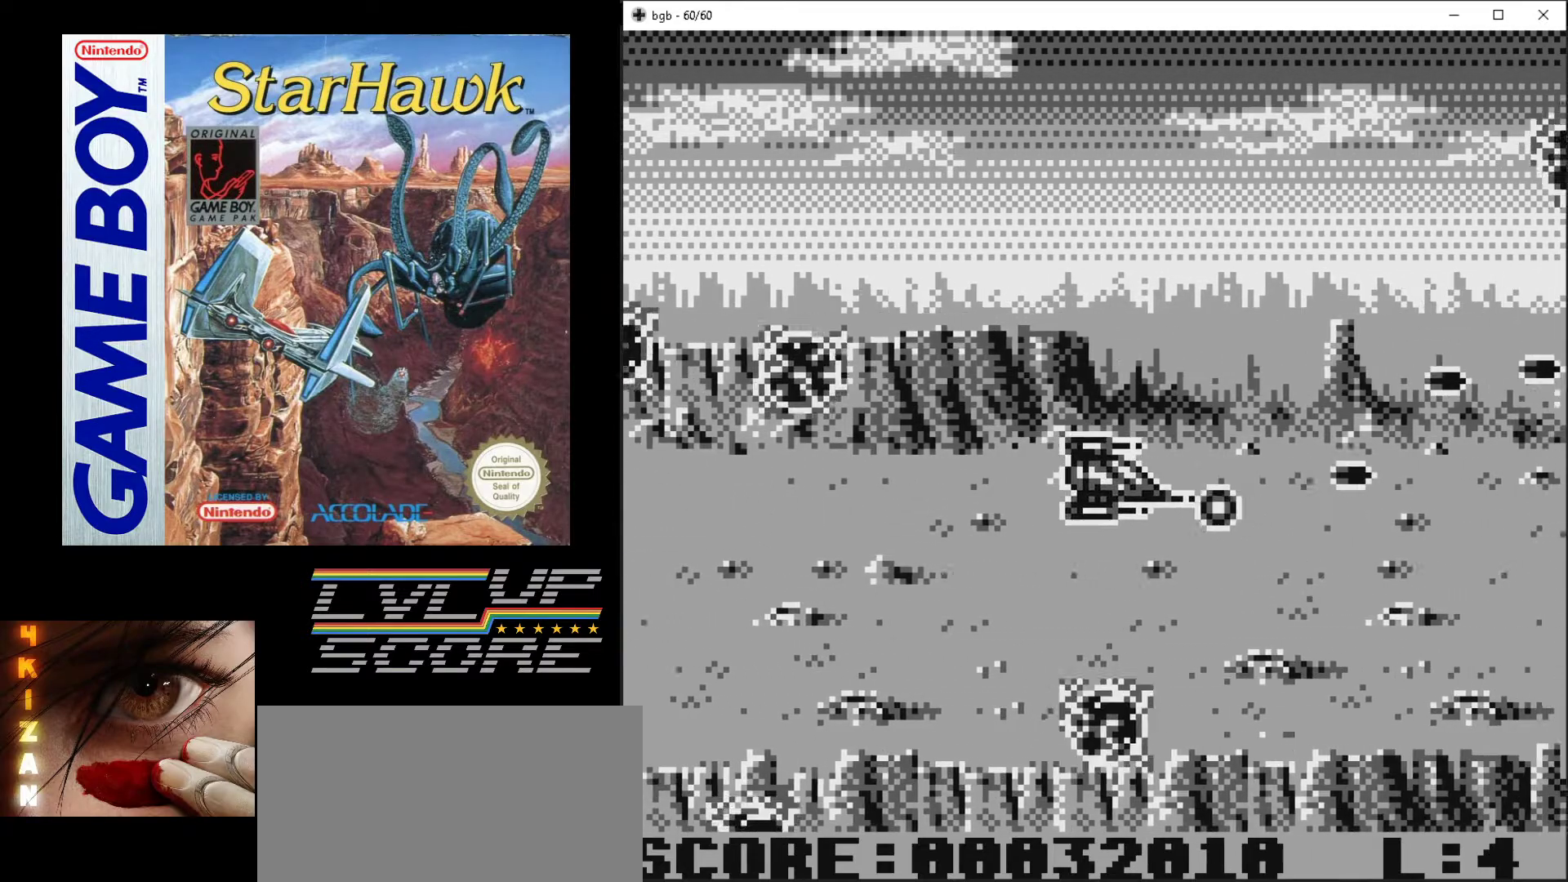
{"buttons": ["A", "DPAD_UP"], "events": [[117, "DPAD_LEFT", "down"], [217, "DPAD_UP", "down"], [250, "DPAD_UP", "up"], [317, "DPAD_UP", "down"], [367, "DPAD_LEFT", "up"]]}
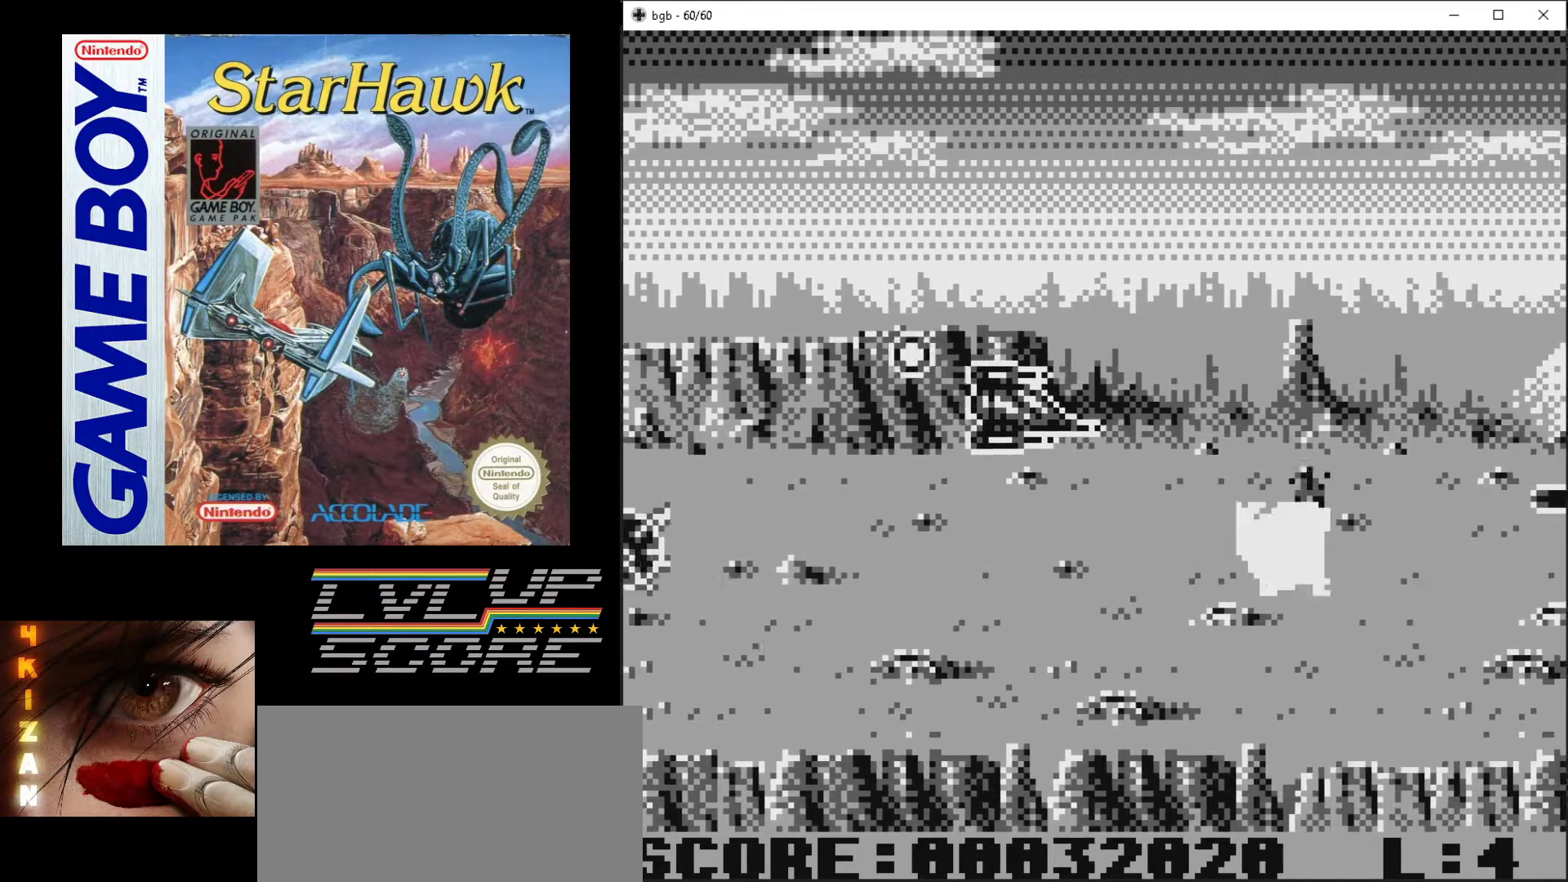
{"buttons": ["A", "DPAD_DOWN", "DPAD_RIGHT"], "events": [[267, "DPAD_RIGHT", "down"], [300, "DPAD_UP", "up"], [417, "DPAD_DOWN", "down"]]}
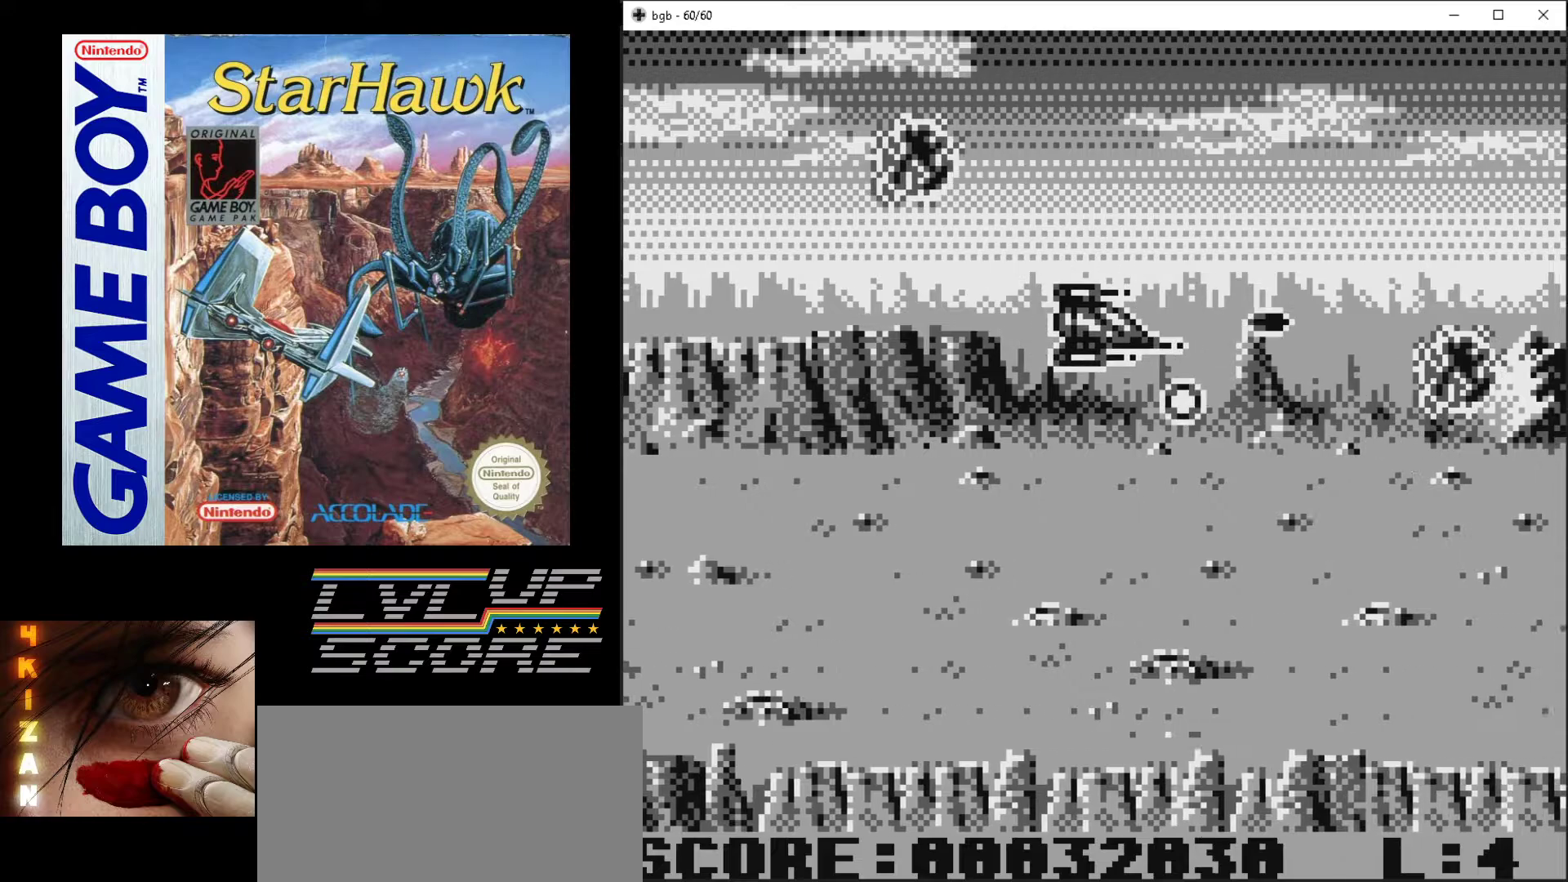
{"buttons": ["A", "DPAD_LEFT"], "events": [[217, "DPAD_DOWN", "up"], [267, "DPAD_RIGHT", "up"], [267, "DPAD_UP", "down"], [283, "DPAD_LEFT", "down"], [400, "DPAD_UP", "up"]]}
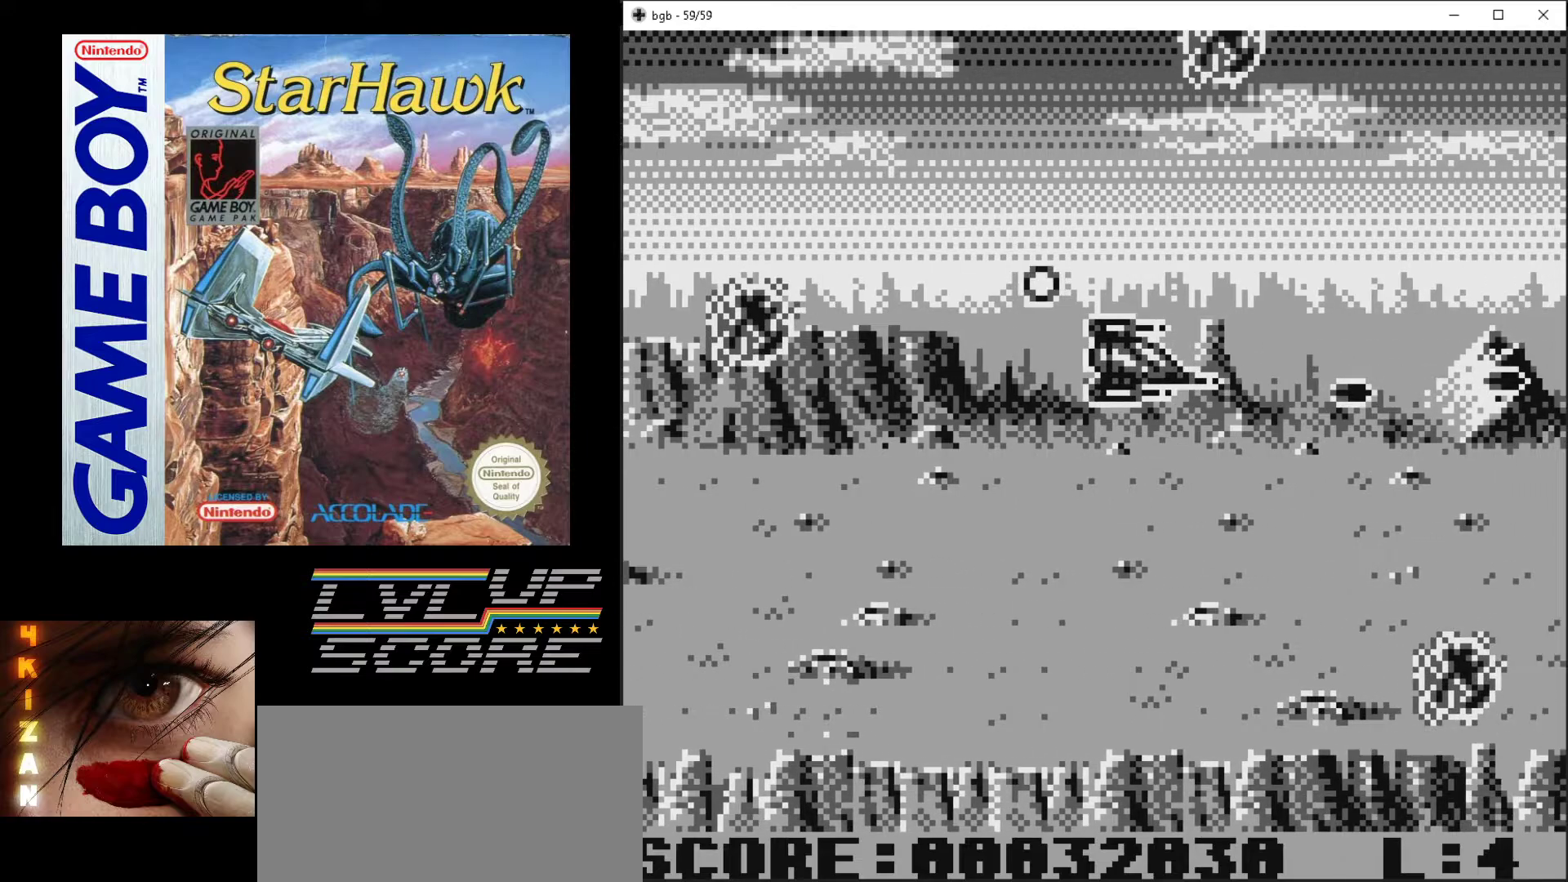
{"buttons": ["A", "DPAD_DOWN"], "events": [[67, "DPAD_DOWN", "down"], [100, "DPAD_LEFT", "up"], [233, "DPAD_LEFT", "down"], [283, "DPAD_DOWN", "up"], [417, "DPAD_DOWN", "down"], [500, "DPAD_LEFT", "up"]]}
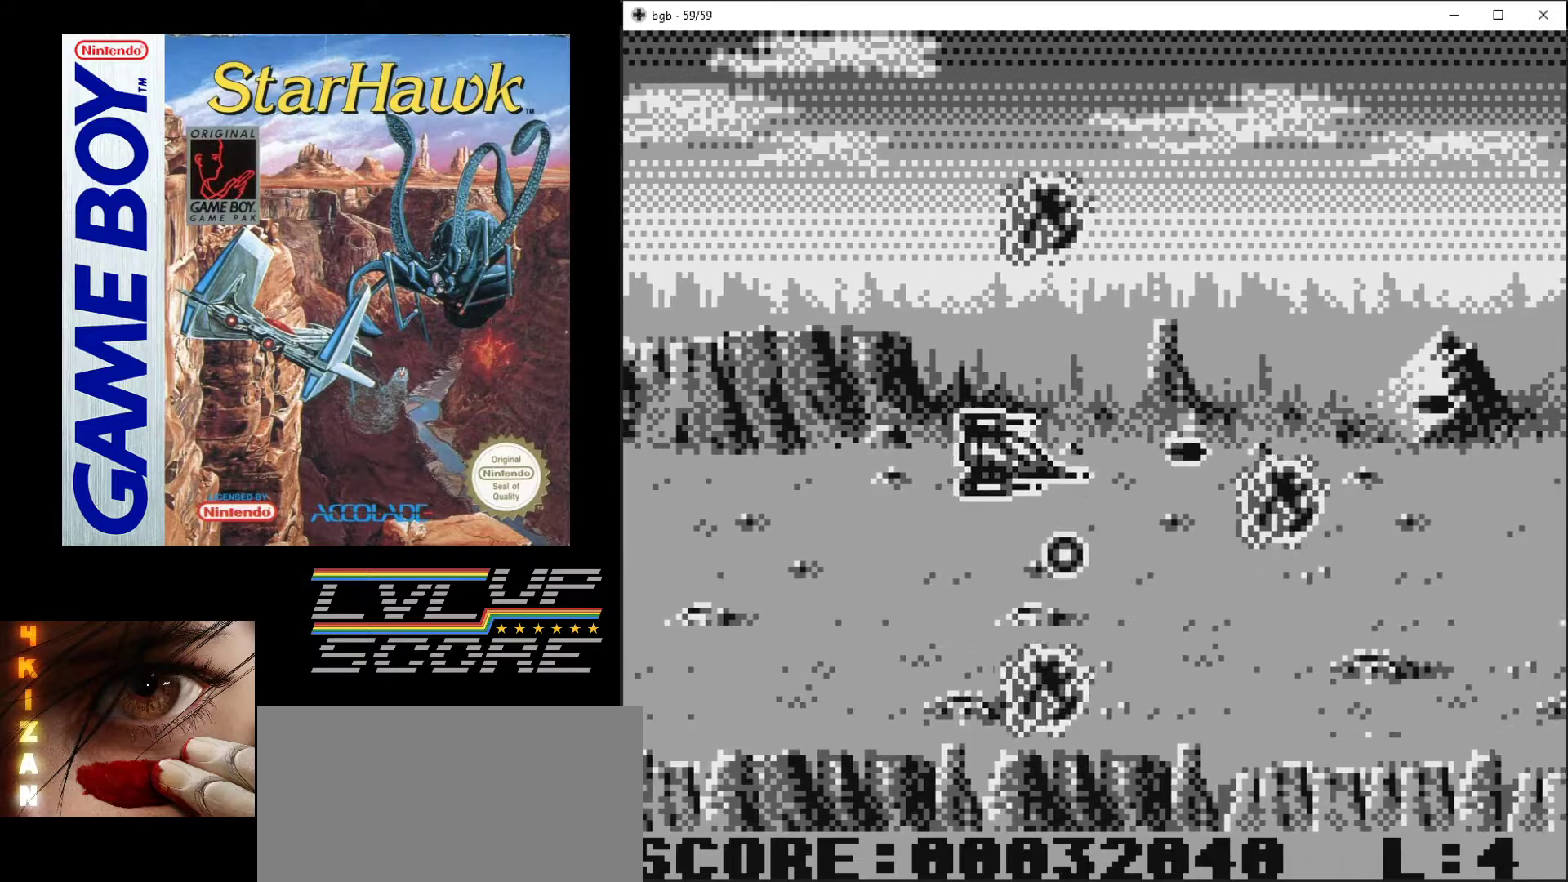
{"buttons": ["A", "DPAD_DOWN", "DPAD_RIGHT"], "events": [[67, "DPAD_RIGHT", "down"], [133, "DPAD_DOWN", "up"], [150, "DPAD_UP", "down"], [167, "DPAD_RIGHT", "up"], [183, "DPAD_LEFT", "down"], [217, "DPAD_UP", "up"], [300, "DPAD_DOWN", "down"], [417, "DPAD_LEFT", "up"], [467, "DPAD_RIGHT", "down"]]}
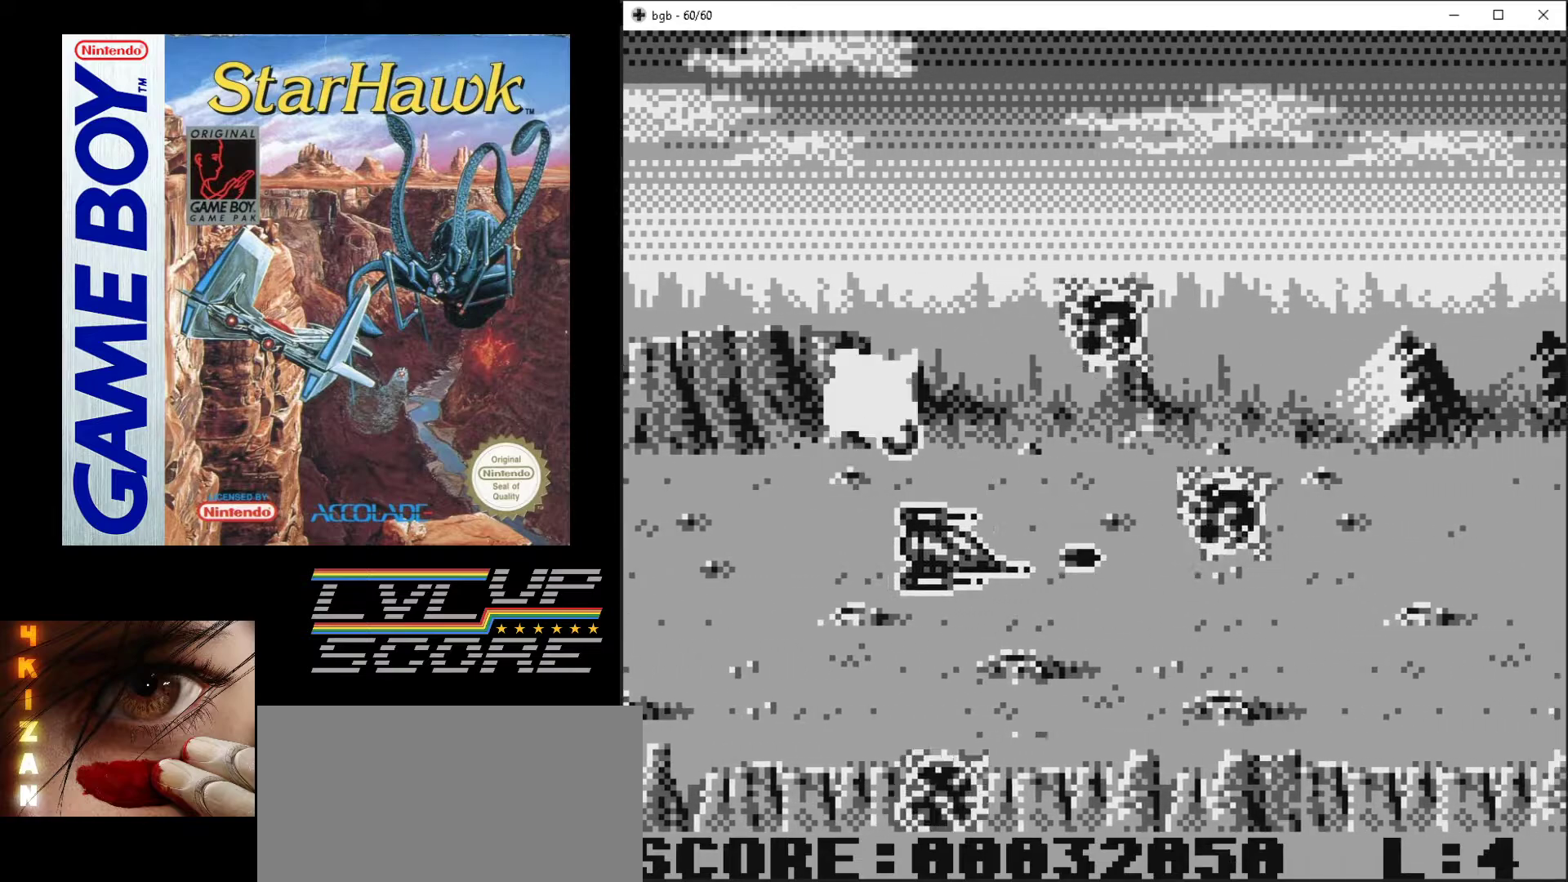
{"buttons": ["A", "DPAD_UP", "DPAD_LEFT"], "events": [[150, "DPAD_DOWN", "up"], [183, "DPAD_UP", "down"], [267, "DPAD_RIGHT", "up"], [317, "DPAD_LEFT", "down"]]}
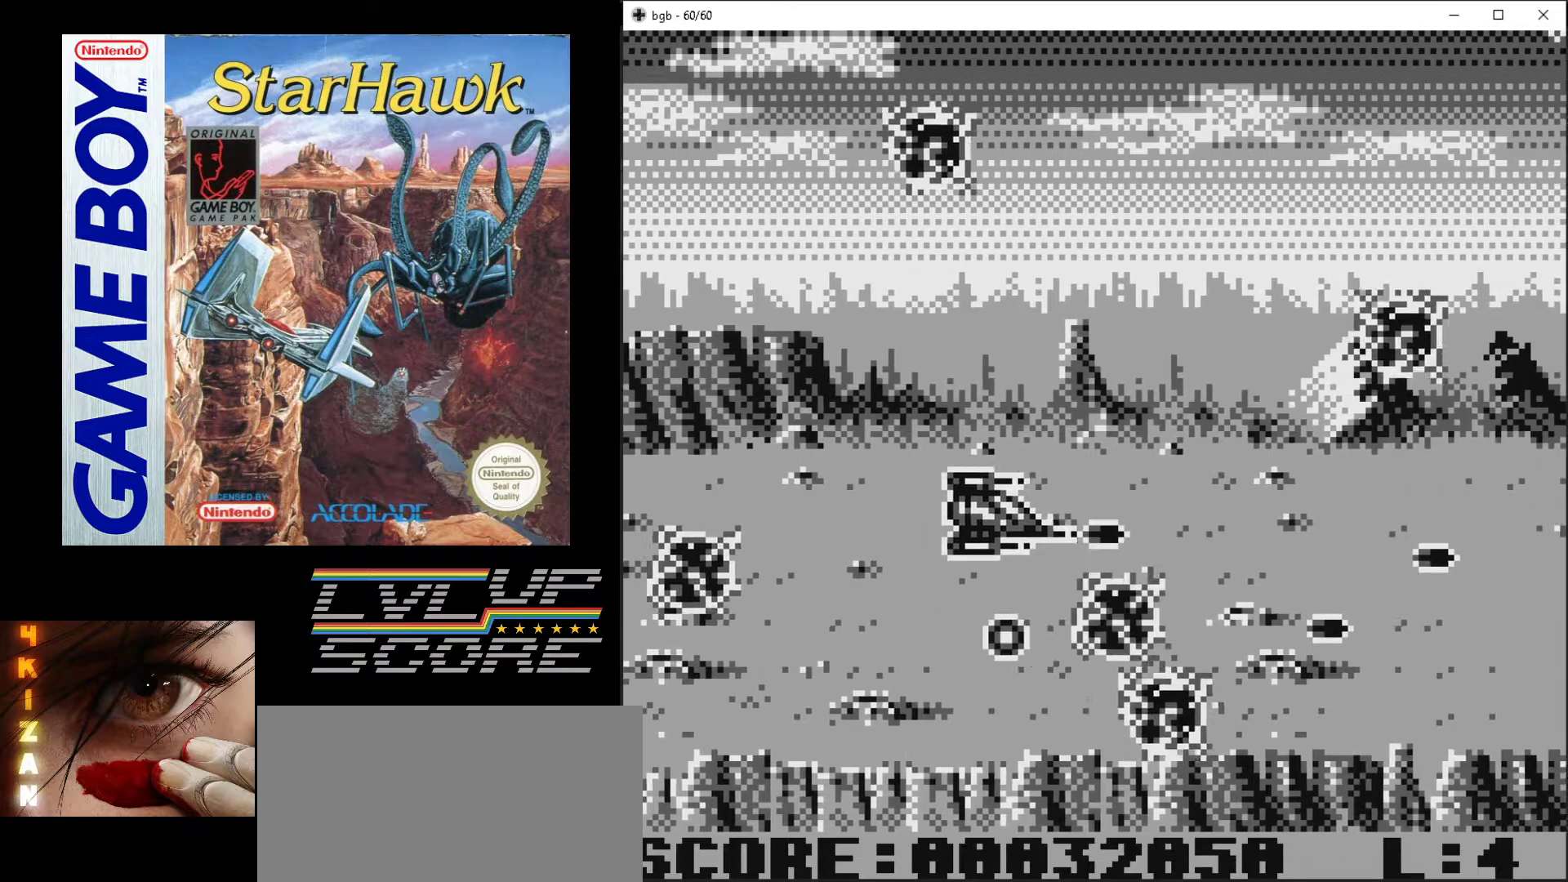
{"buttons": ["A", "DPAD_LEFT"], "events": [[233, "DPAD_UP", "up"], [267, "DPAD_LEFT", "up"], [283, "DPAD_DOWN", "down"], [317, "DPAD_RIGHT", "down"], [350, "DPAD_RIGHT", "up"], [383, "DPAD_DOWN", "up"], [400, "DPAD_LEFT", "down"]]}
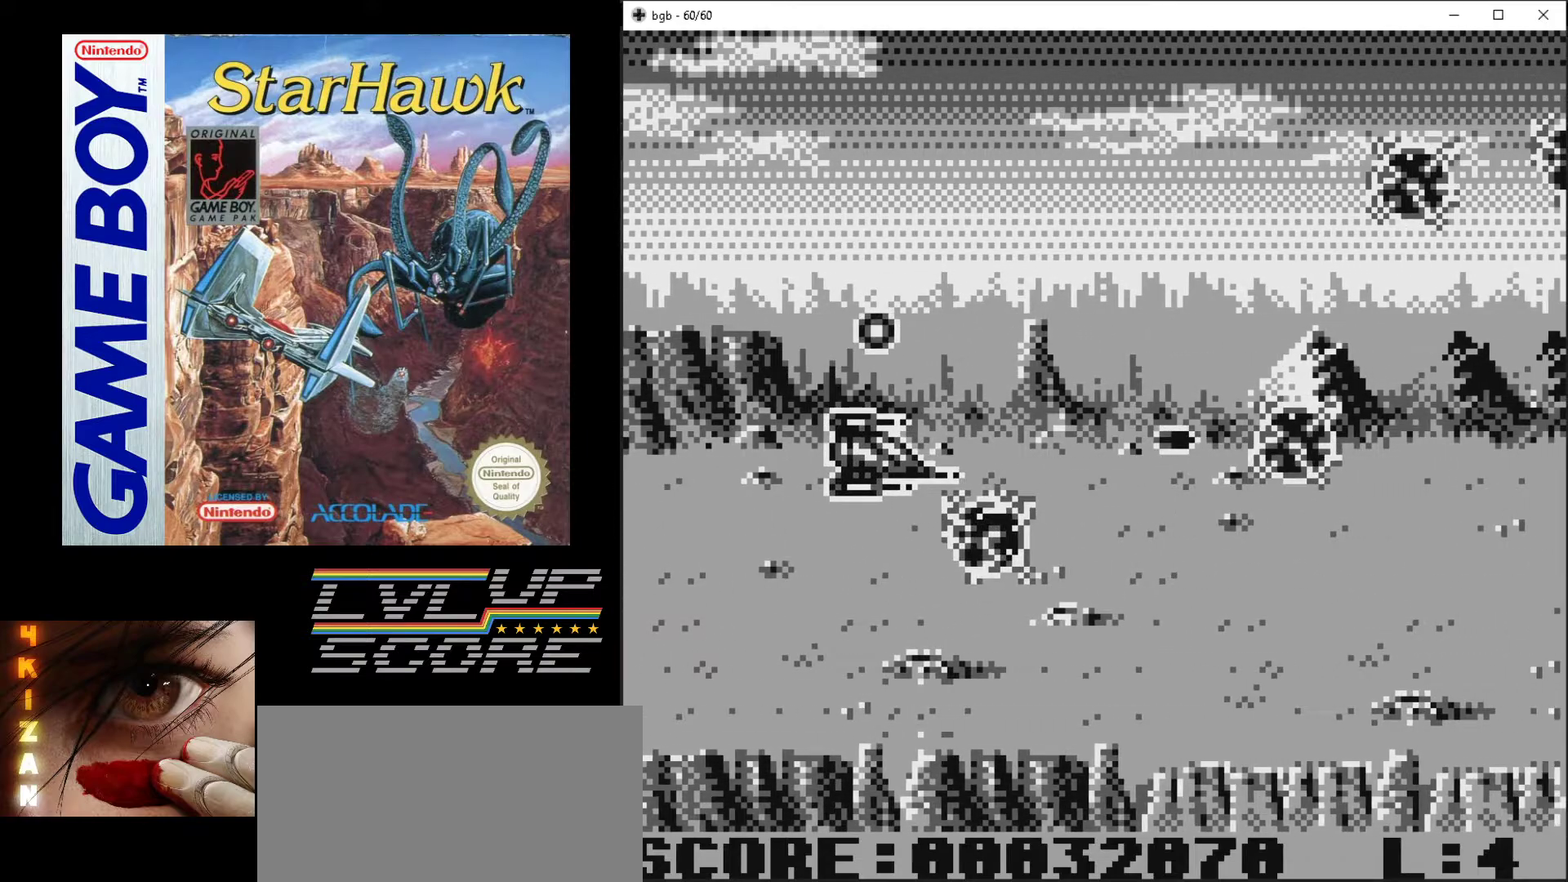
{"buttons": ["A", "DPAD_DOWN", "DPAD_RIGHT"], "events": [[83, "DPAD_DOWN", "down"], [233, "DPAD_LEFT", "up"], [467, "DPAD_RIGHT", "down"]]}
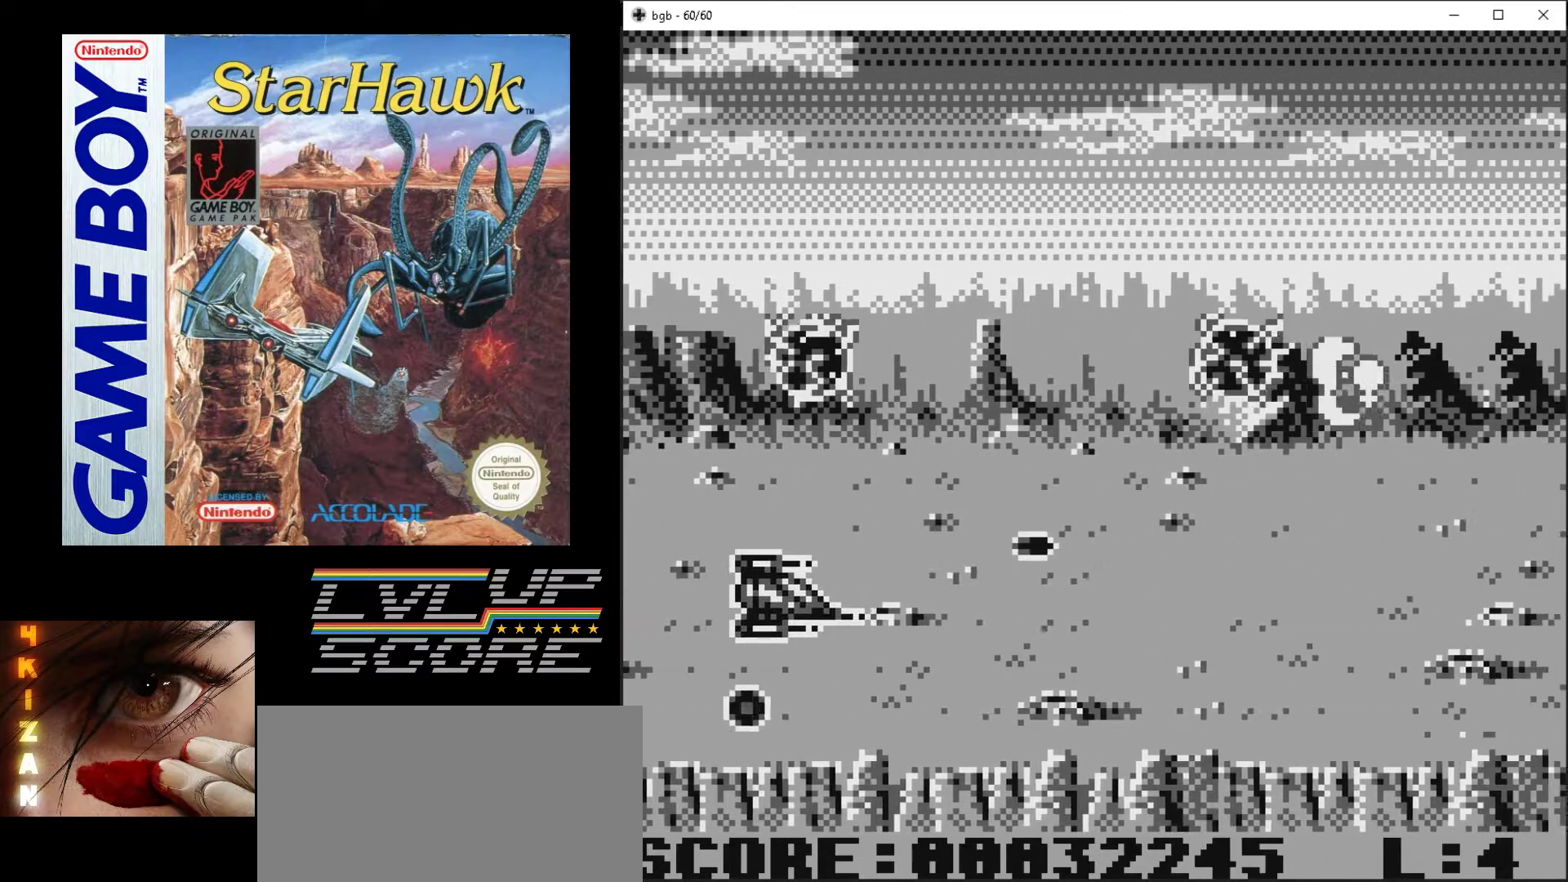
{"buttons": ["A", "DPAD_UP", "DPAD_LEFT"], "events": [[17, "DPAD_DOWN", "up"], [50, "DPAD_UP", "down"], [117, "DPAD_RIGHT", "up"], [200, "DPAD_LEFT", "down"]]}
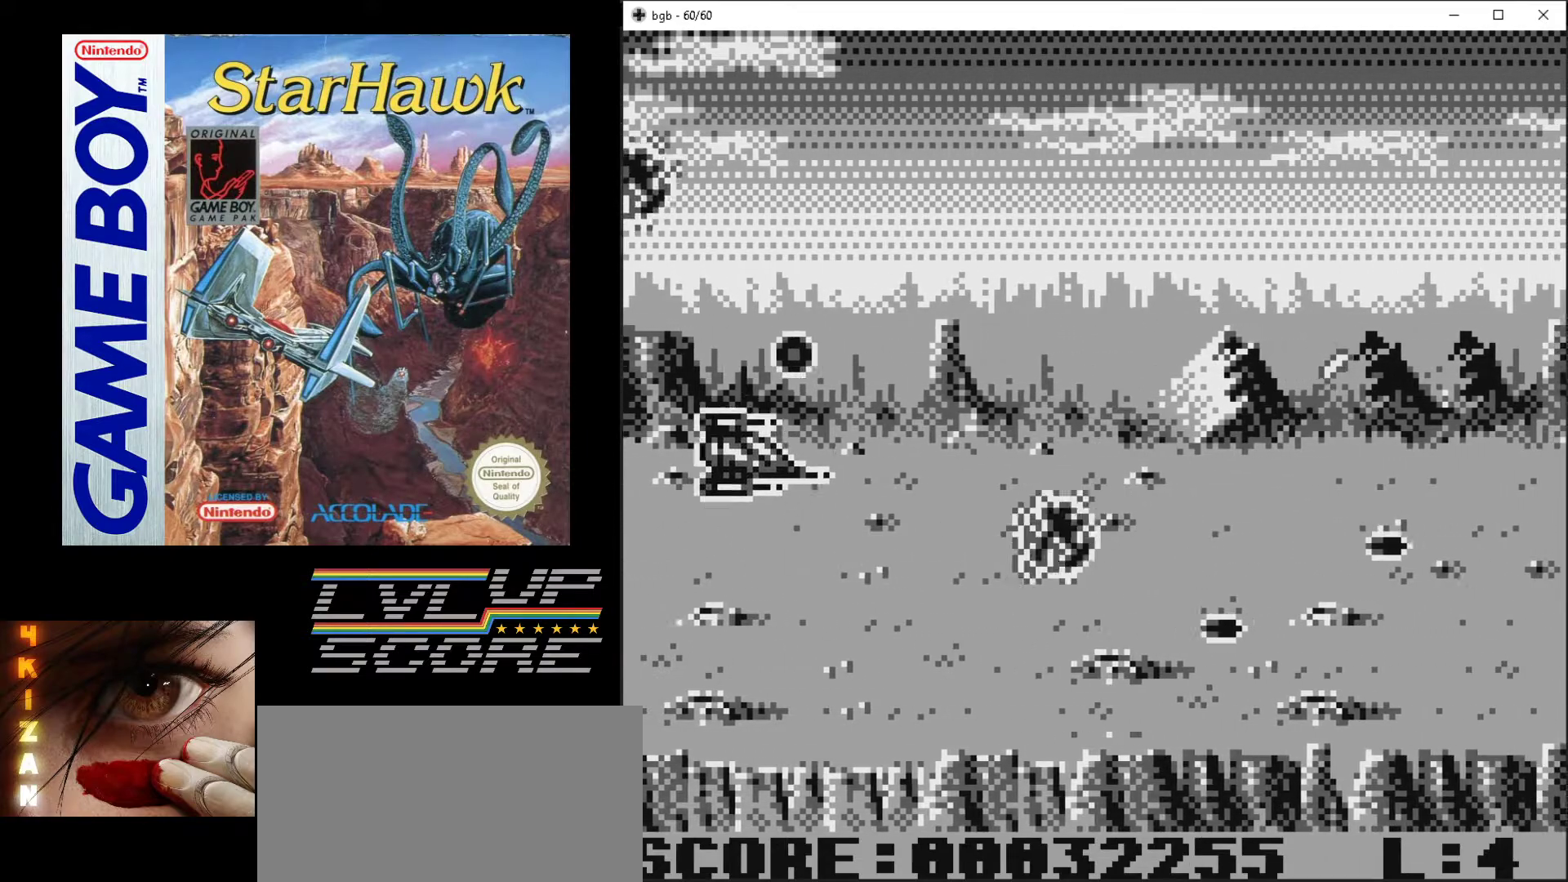
{"buttons": ["A", "DPAD_RIGHT"], "events": [[50, "DPAD_LEFT", "up"], [83, "DPAD_RIGHT", "down"], [400, "DPAD_UP", "up"]]}
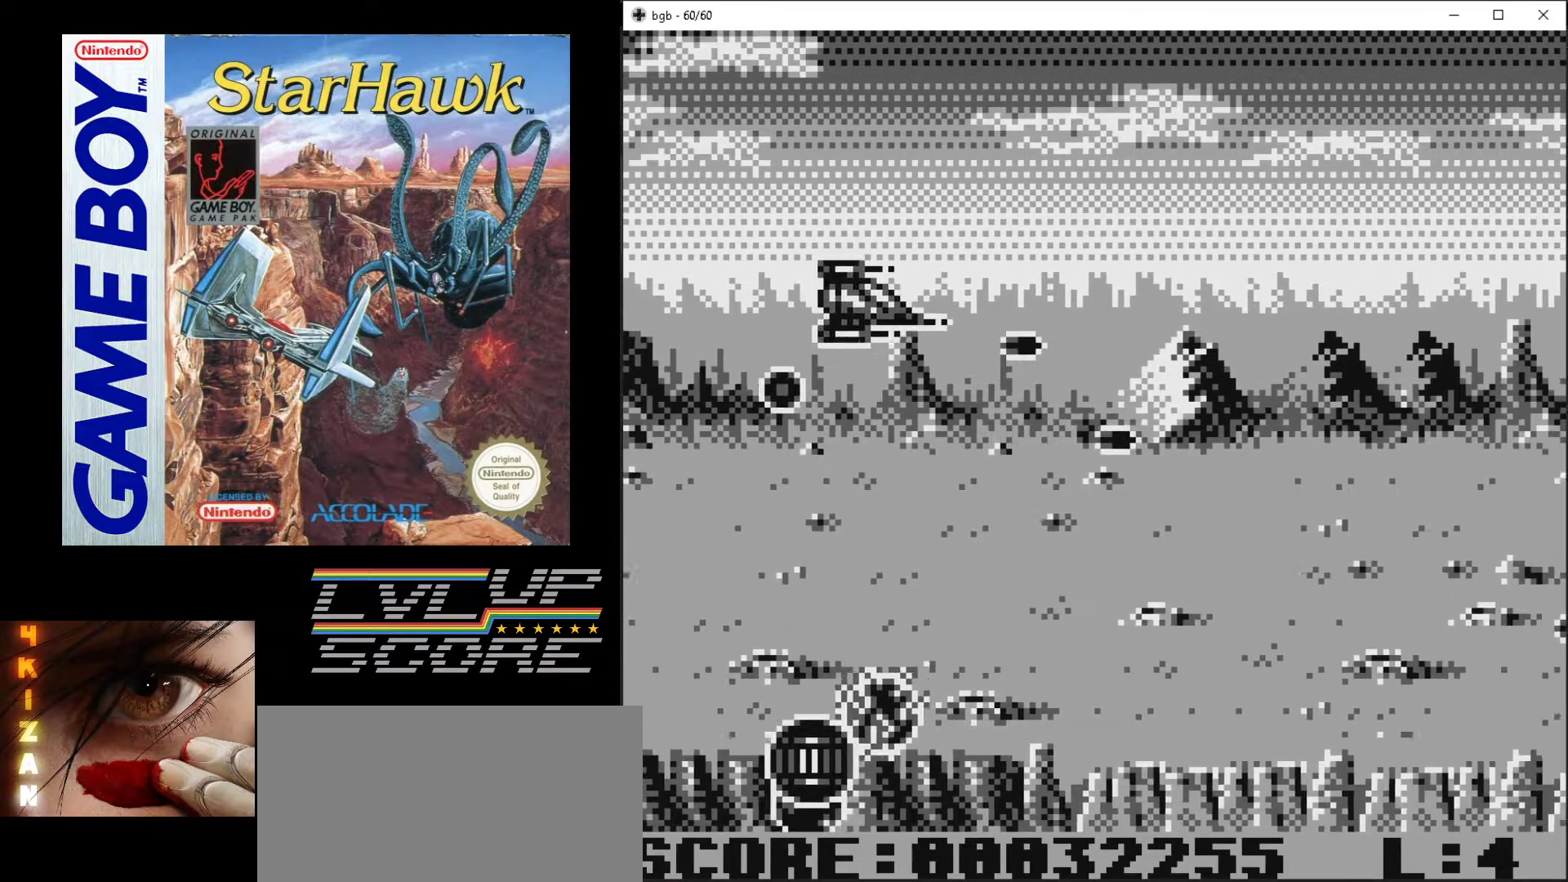
{"buttons": ["A", "DPAD_DOWN"], "events": [[67, "DPAD_DOWN", "down"], [267, "DPAD_DOWN", "up"], [367, "DPAD_DOWN", "down"], [433, "DPAD_RIGHT", "up"]]}
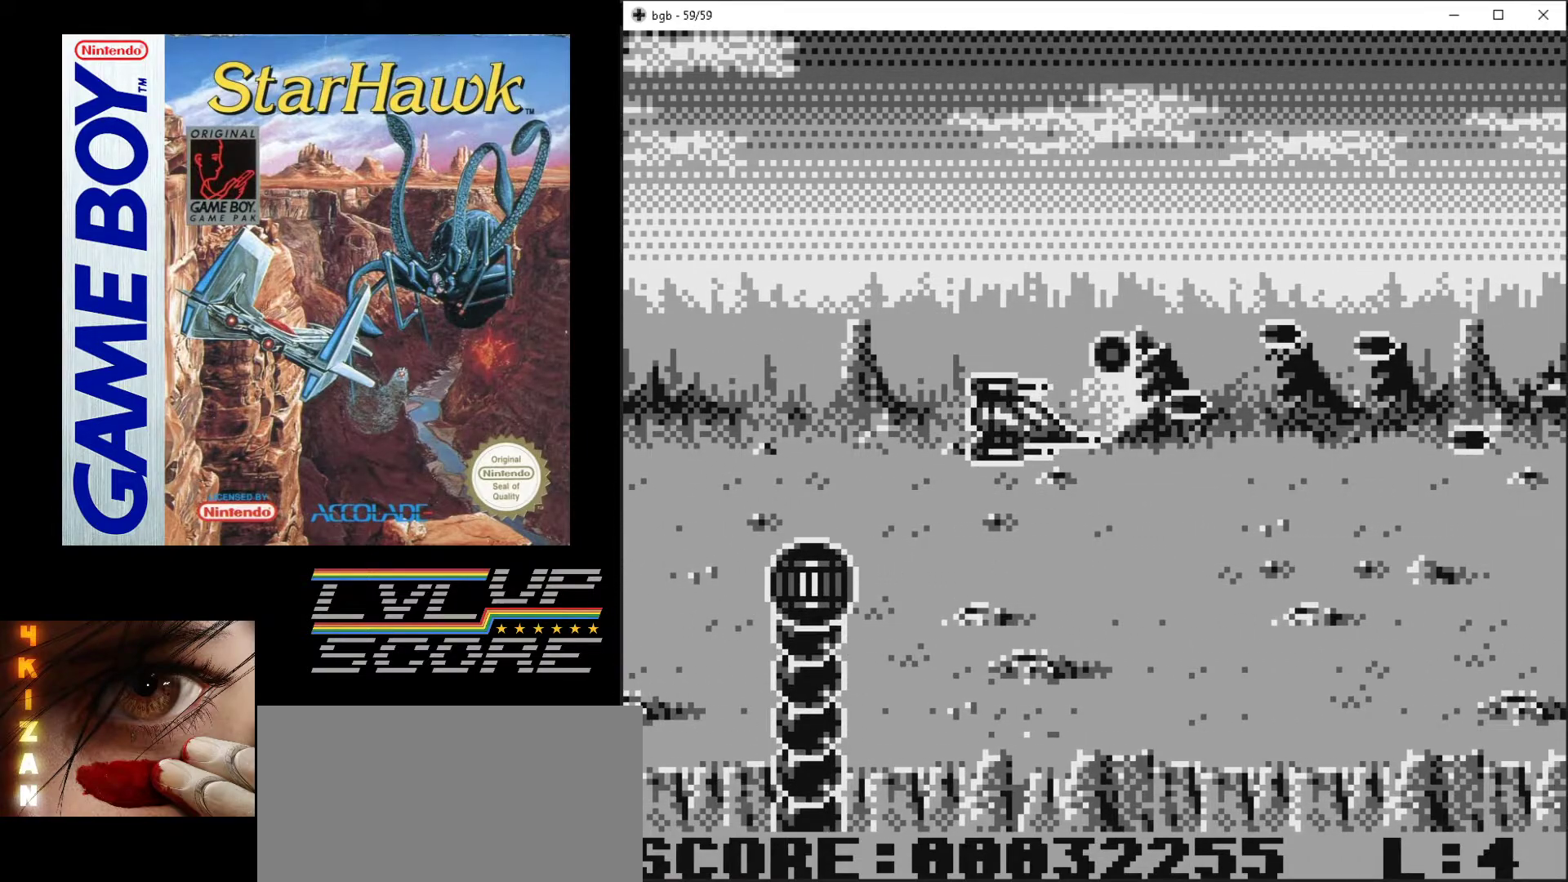
{"buttons": ["A", "DPAD_UP", "DPAD_LEFT"], "events": [[33, "DPAD_LEFT", "down"], [50, "DPAD_DOWN", "up"], [100, "DPAD_UP", "down"], [133, "DPAD_LEFT", "up"], [300, "DPAD_LEFT", "down"], [417, "DPAD_LEFT", "up"], [450, "DPAD_LEFT", "down"]]}
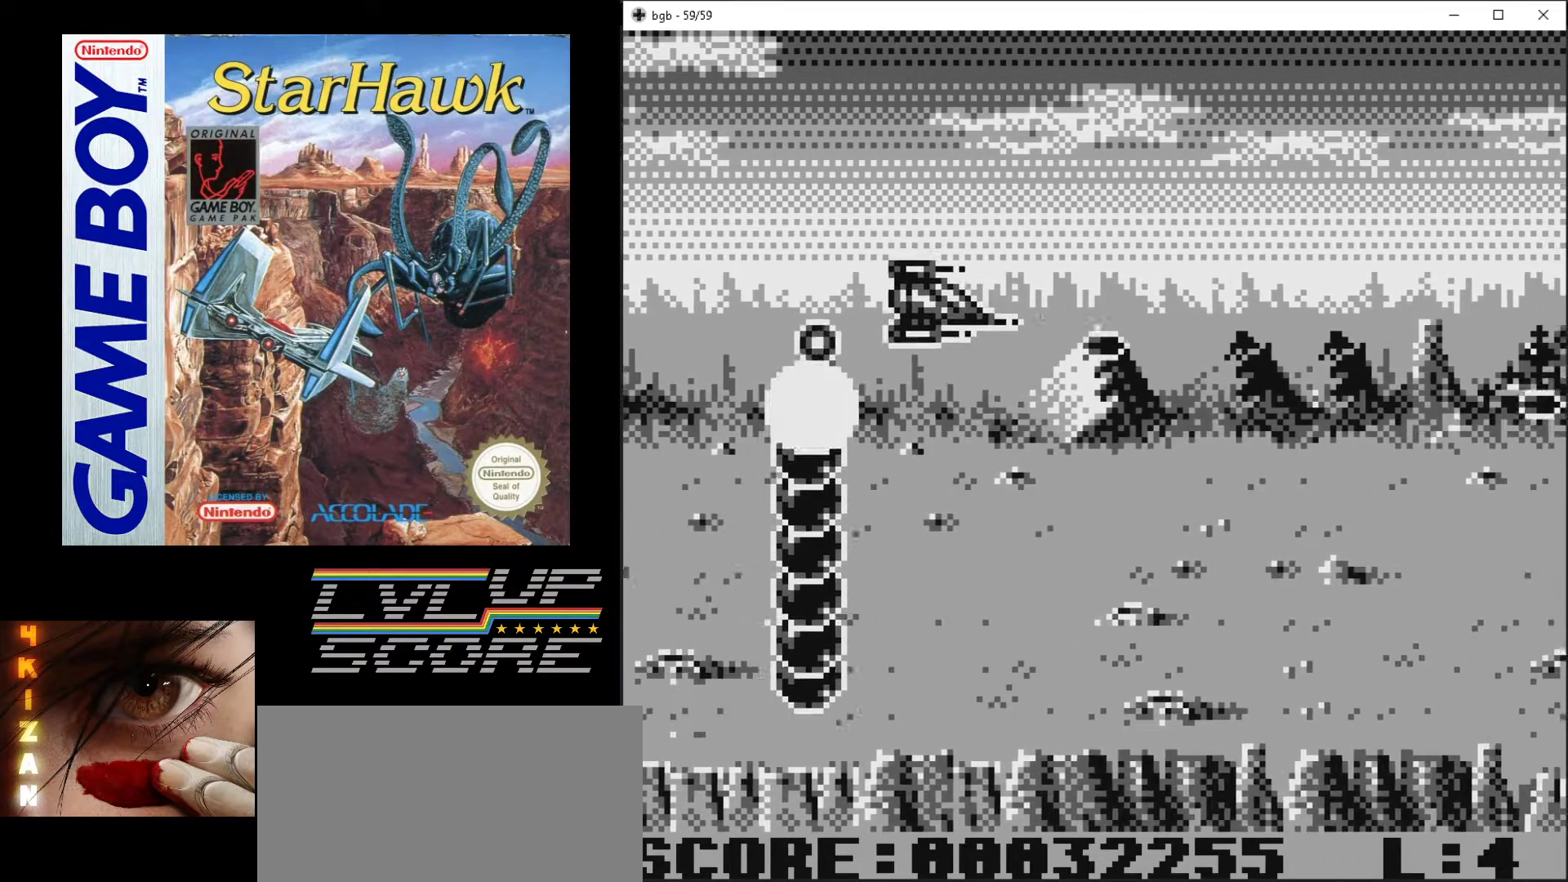
{"buttons": ["A", "DPAD_UP", "DPAD_LEFT"], "events": []}
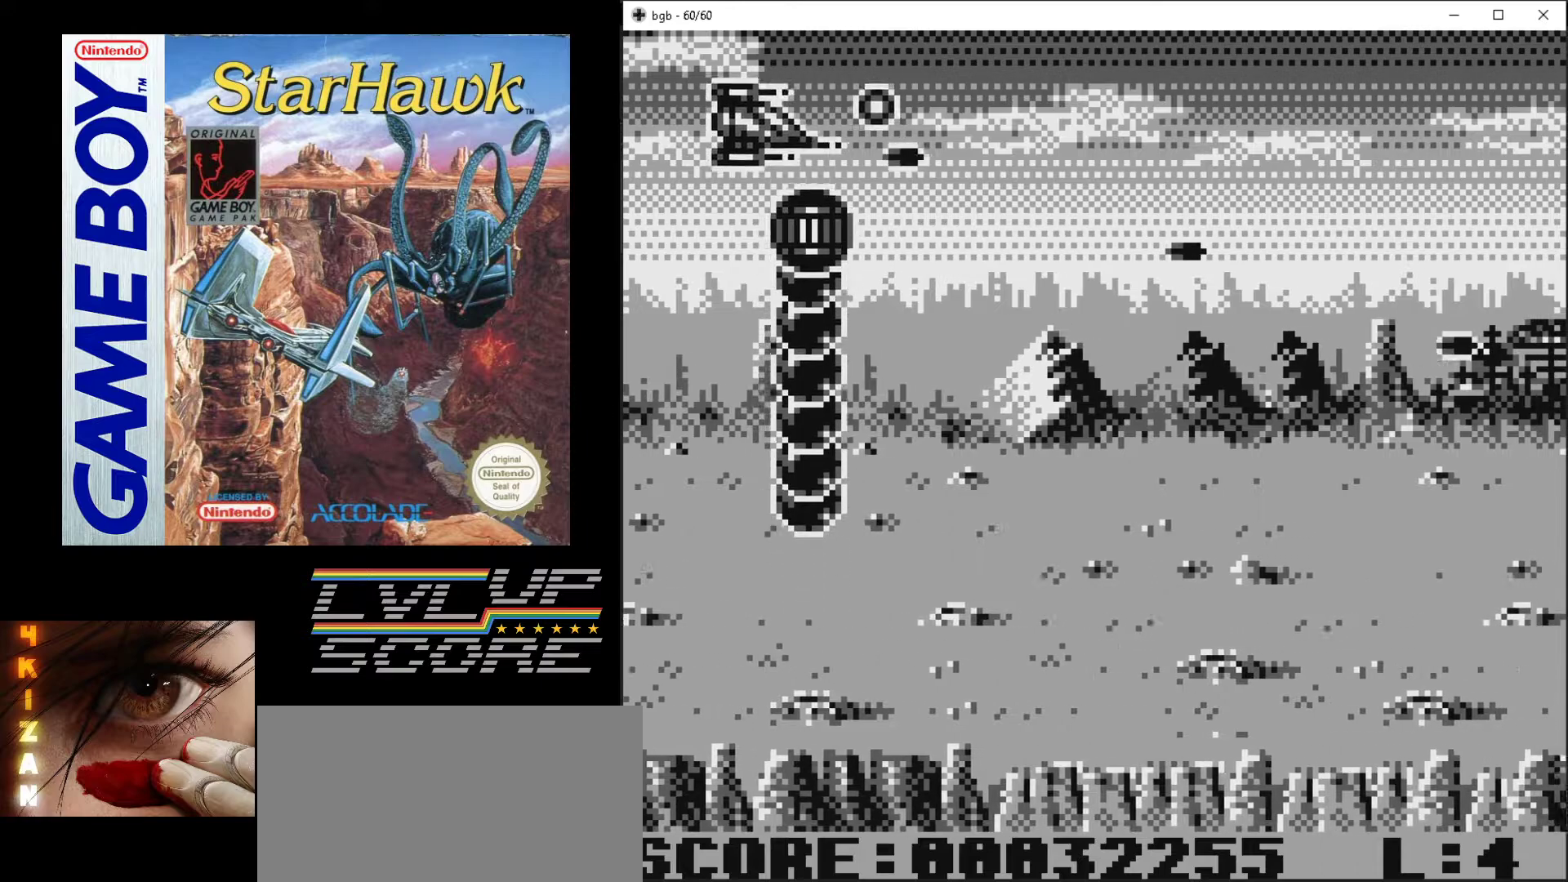
{"buttons": ["A", "DPAD_DOWN"], "events": [[167, "DPAD_UP", "up"], [333, "DPAD_LEFT", "up"], [500, "DPAD_DOWN", "down"]]}
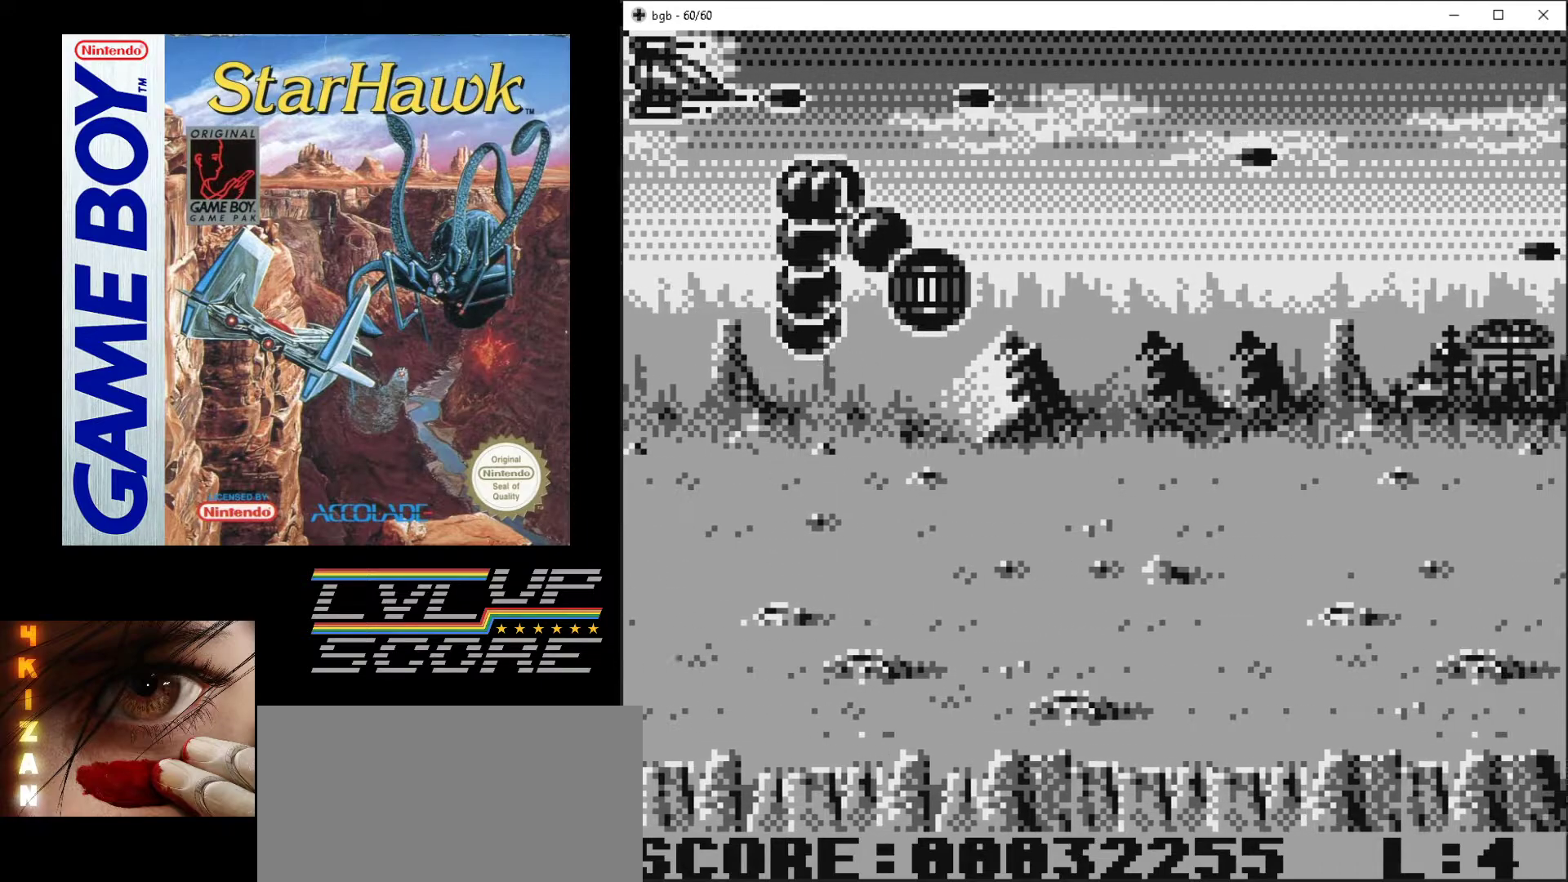
{"buttons": ["A", "DPAD_DOWN", "DPAD_RIGHT"], "events": [[483, "DPAD_RIGHT", "down"]]}
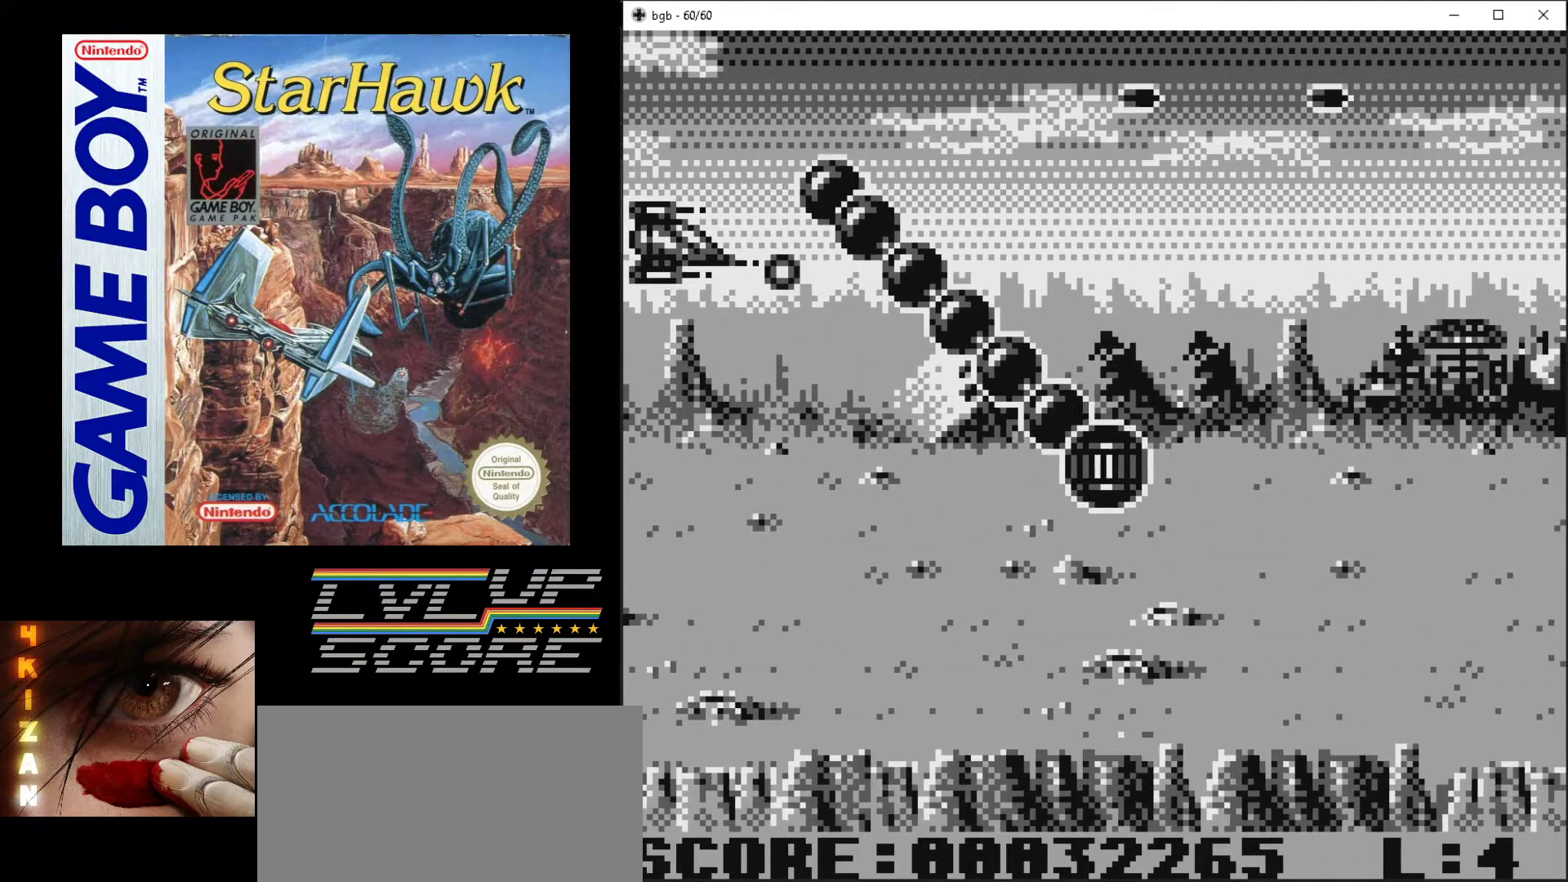
{"buttons": ["A", "DPAD_DOWN", "DPAD_RIGHT"], "events": []}
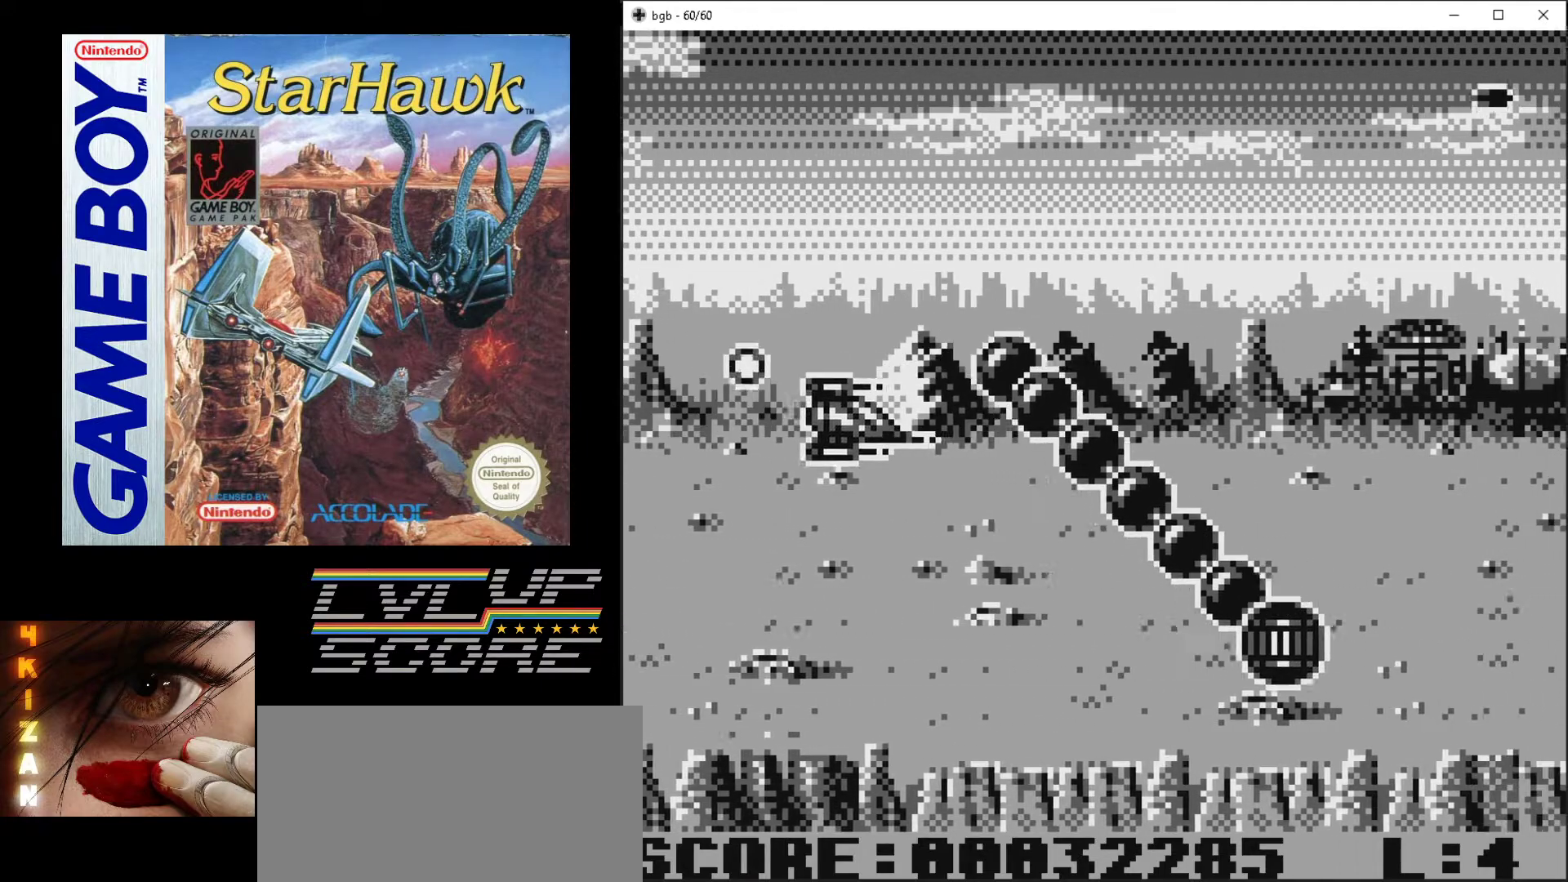
{"buttons": ["A"], "events": [[433, "DPAD_RIGHT", "up"], [500, "DPAD_DOWN", "up"]]}
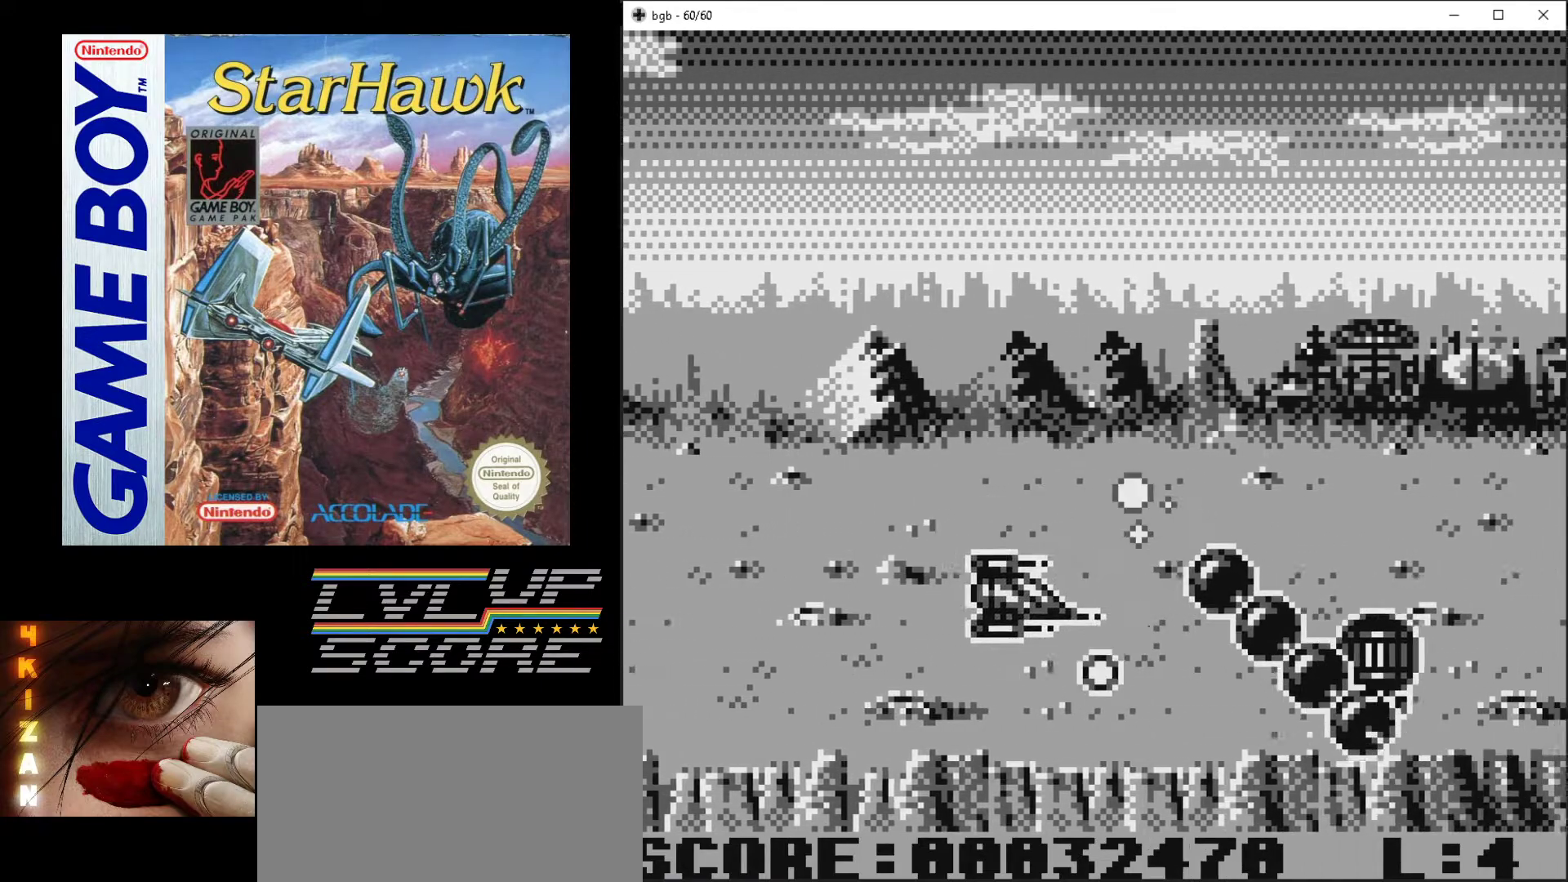
{"buttons": ["A", "DPAD_UP"], "events": [[100, "DPAD_LEFT", "down"], [100, "DPAD_UP", "down"], [167, "DPAD_LEFT", "up"]]}
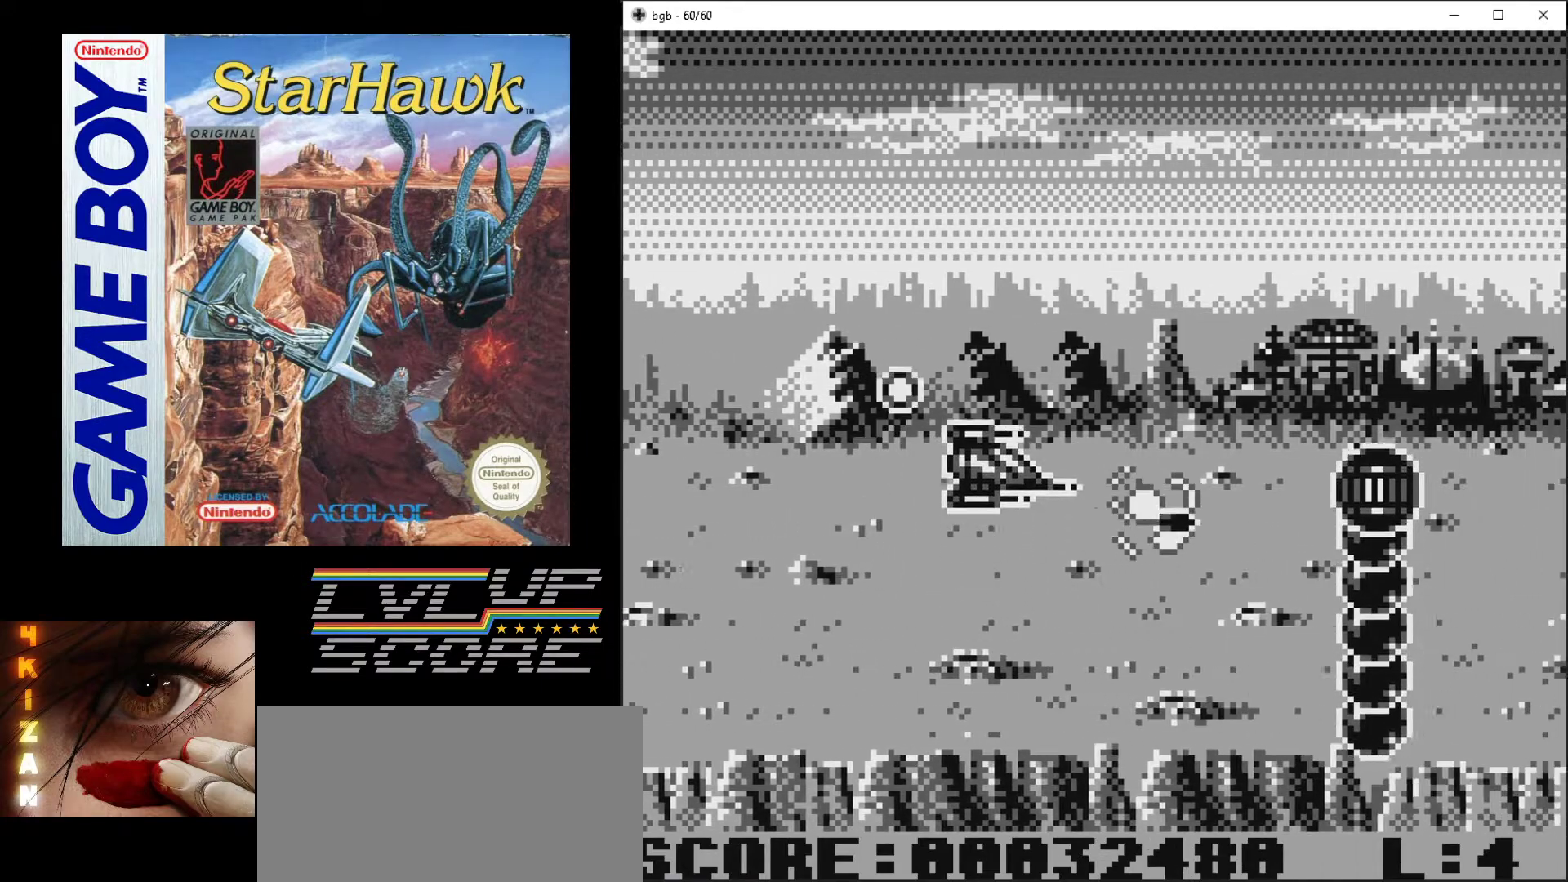
{"buttons": ["A", "DPAD_UP", "DPAD_LEFT"], "events": [[483, "DPAD_LEFT", "down"]]}
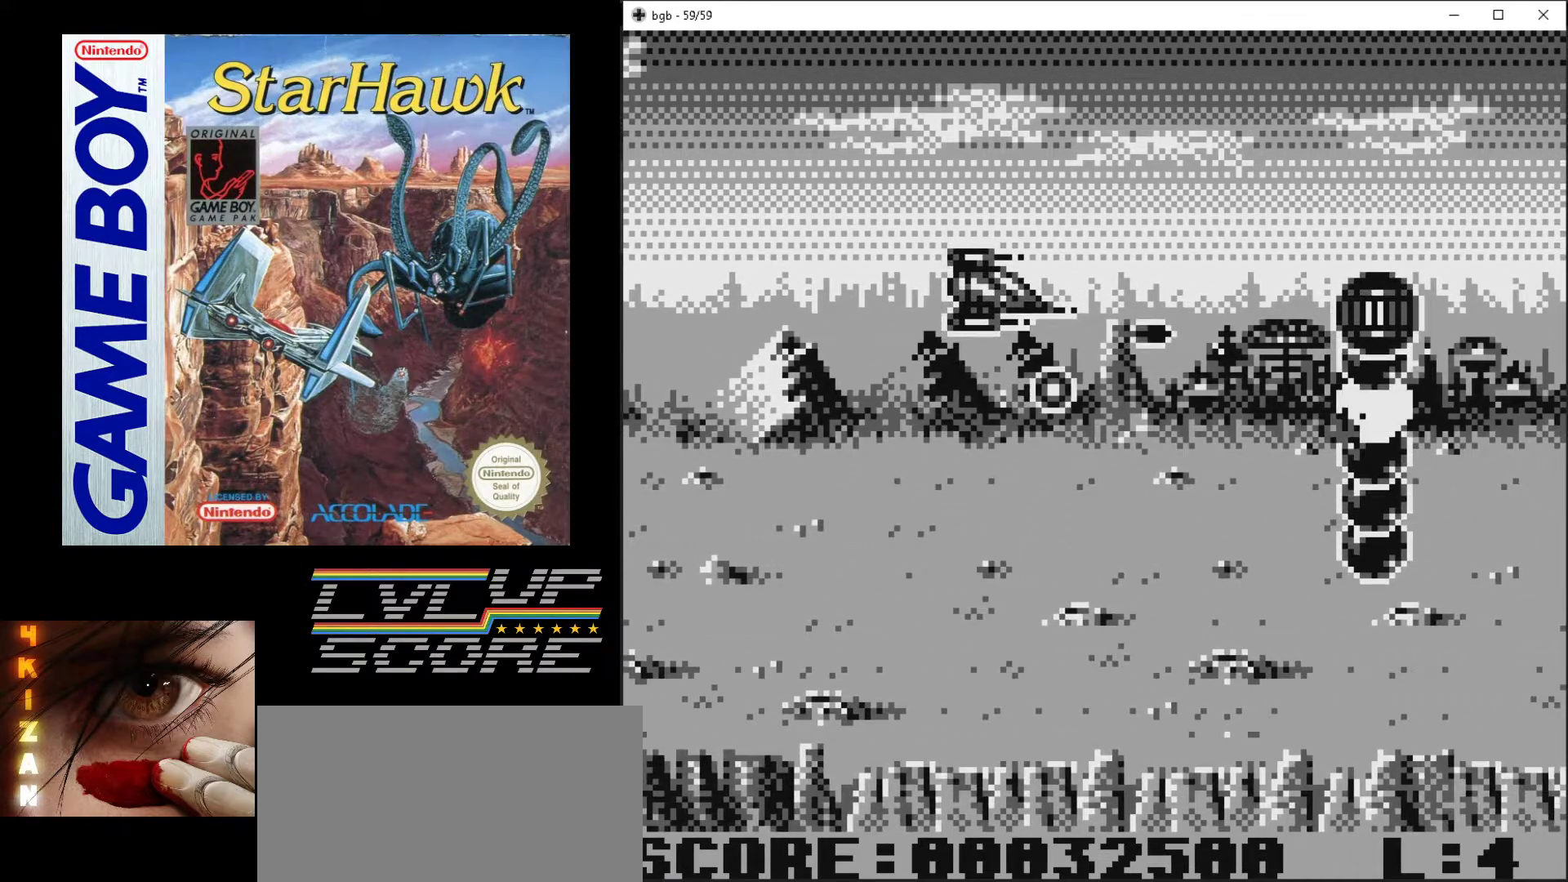
{"buttons": ["A", "DPAD_LEFT"], "events": [[33, "DPAD_UP", "up"], [200, "DPAD_UP", "down"], [267, "DPAD_UP", "up"]]}
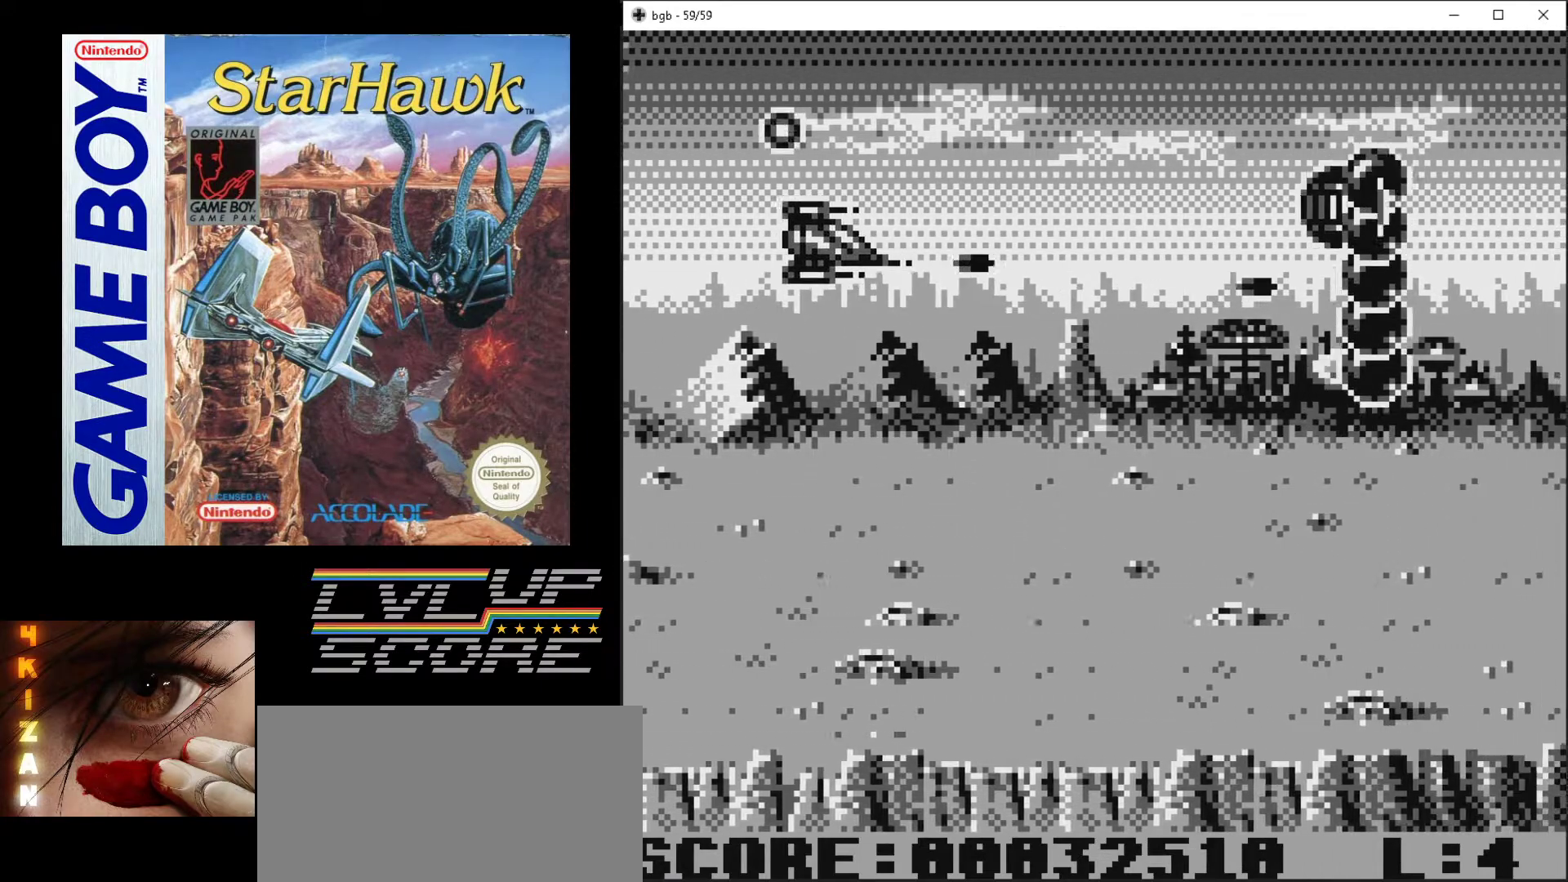
{"buttons": ["A", "DPAD_DOWN"], "events": [[83, "DPAD_UP", "down"], [117, "DPAD_UP", "up"], [250, "DPAD_DOWN", "down"], [250, "DPAD_LEFT", "up"]]}